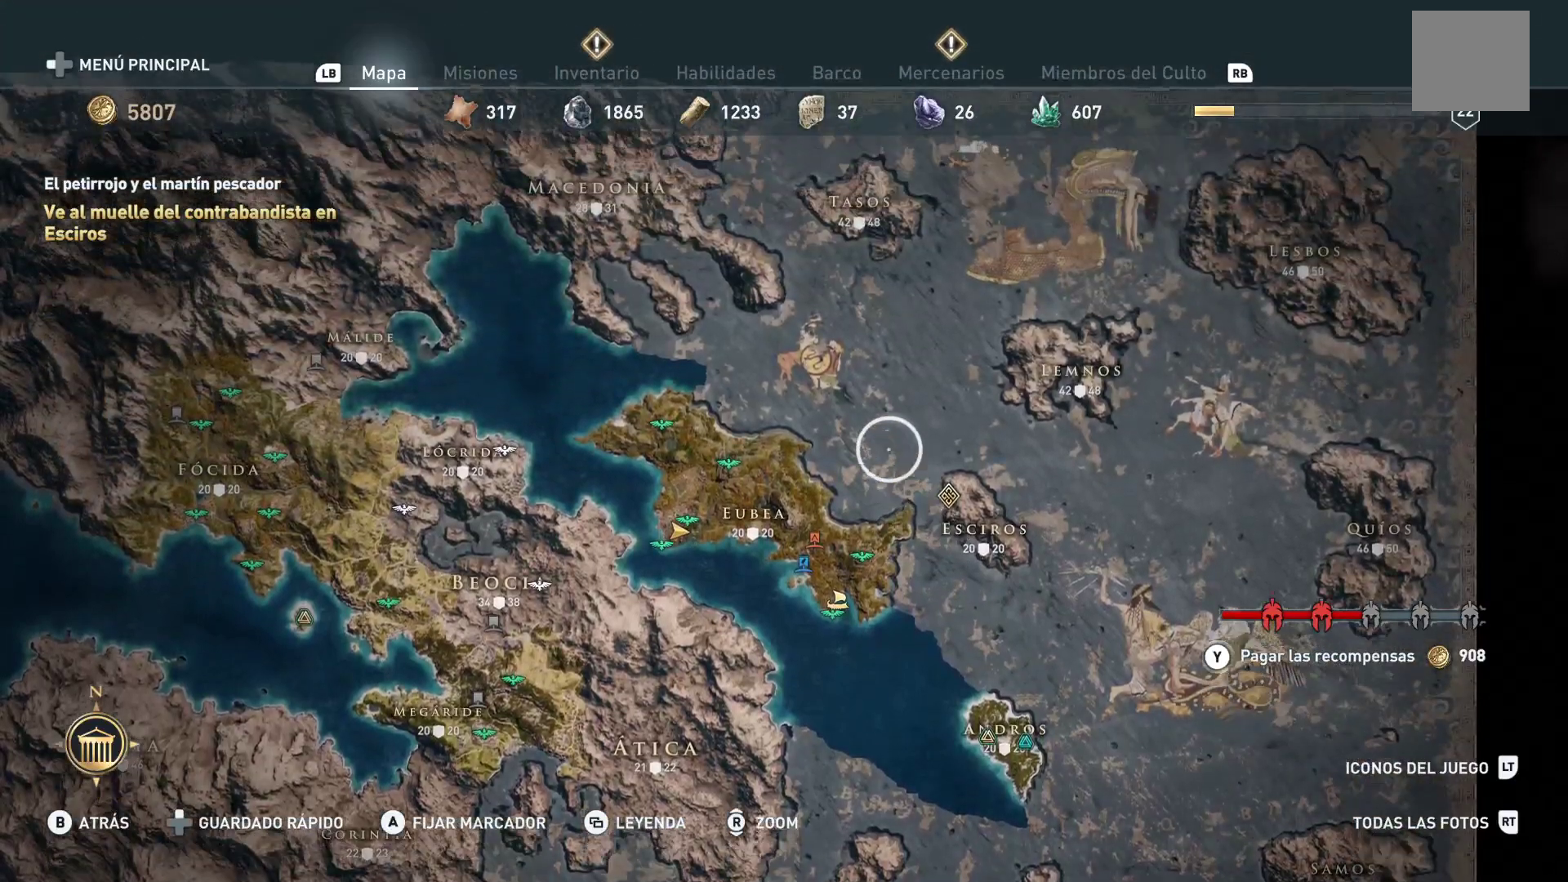
Gameplay with a controller (Xbox layout); each line is a JSON object with the inputs held at the frame after it. "events" lists button and stick changes between this image and that frame as [ms after this image, input, new state], when the widget could be followed in between.
{"buttons": [], "left_stick": "down-left", "right_stick": "center", "events": [[217, "left_stick", "center"], [450, "left_stick", "down-left"]]}
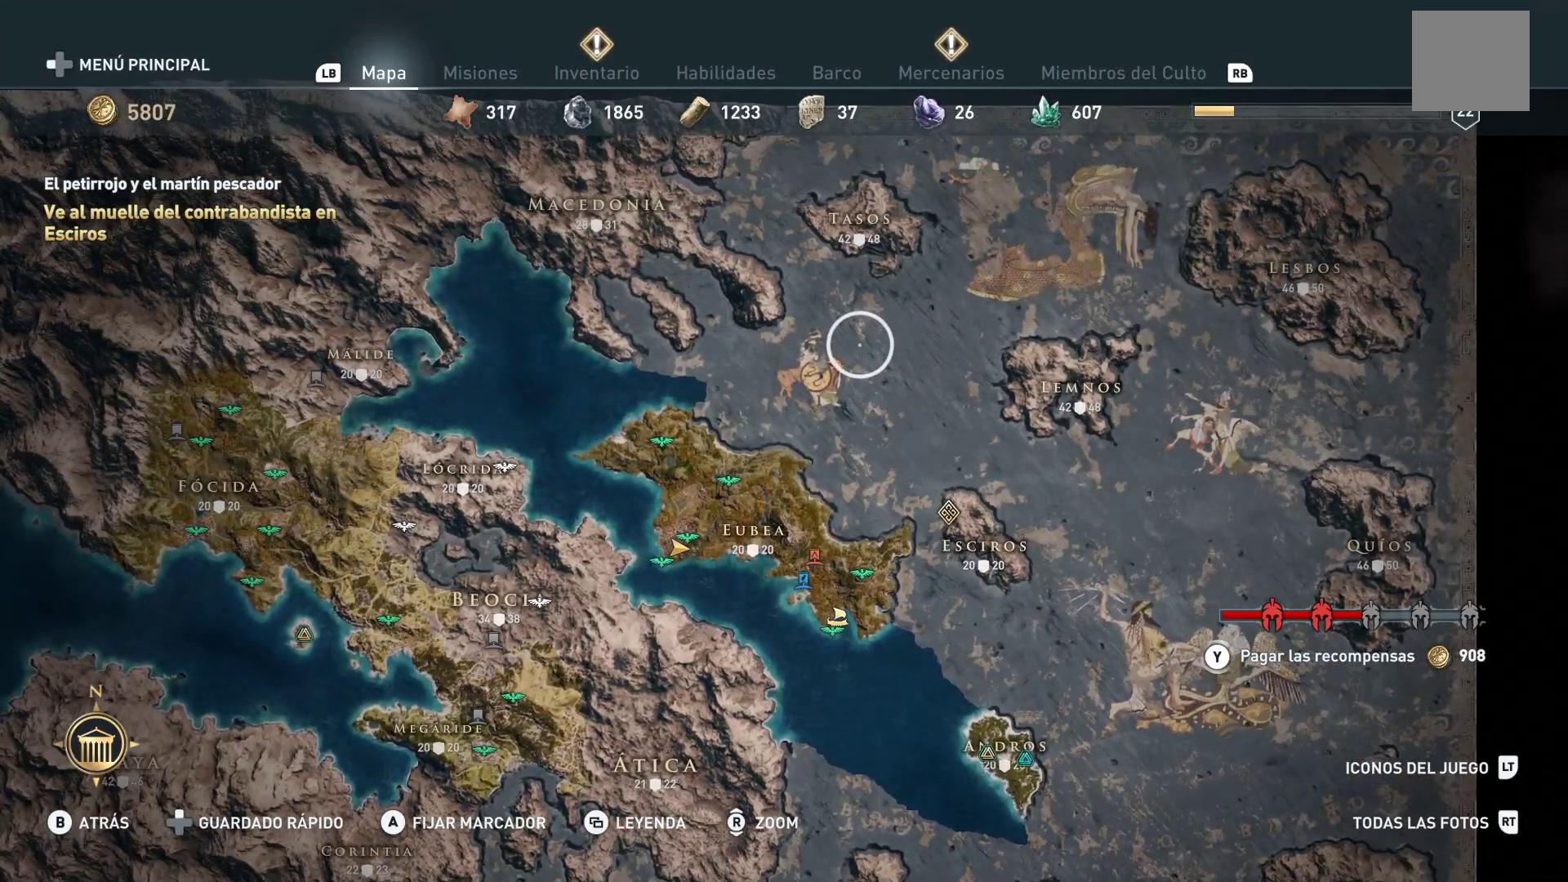
{"buttons": [], "left_stick": "center", "right_stick": "center", "events": [[483, "left_stick", "center"]]}
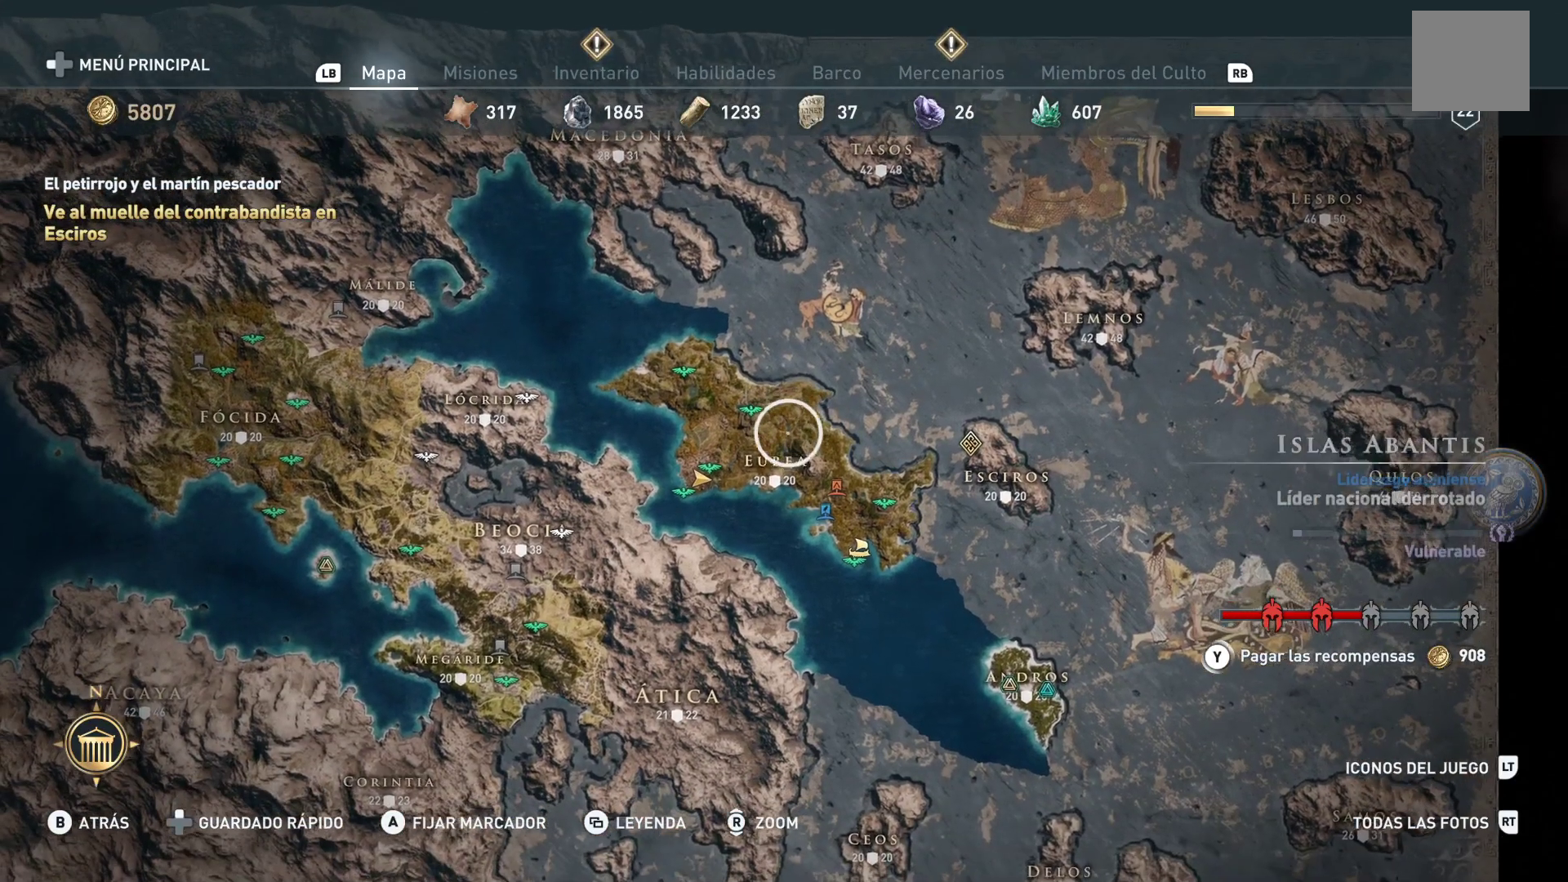
{"buttons": [], "left_stick": "left", "right_stick": "center", "events": [[500, "left_stick", "left"]]}
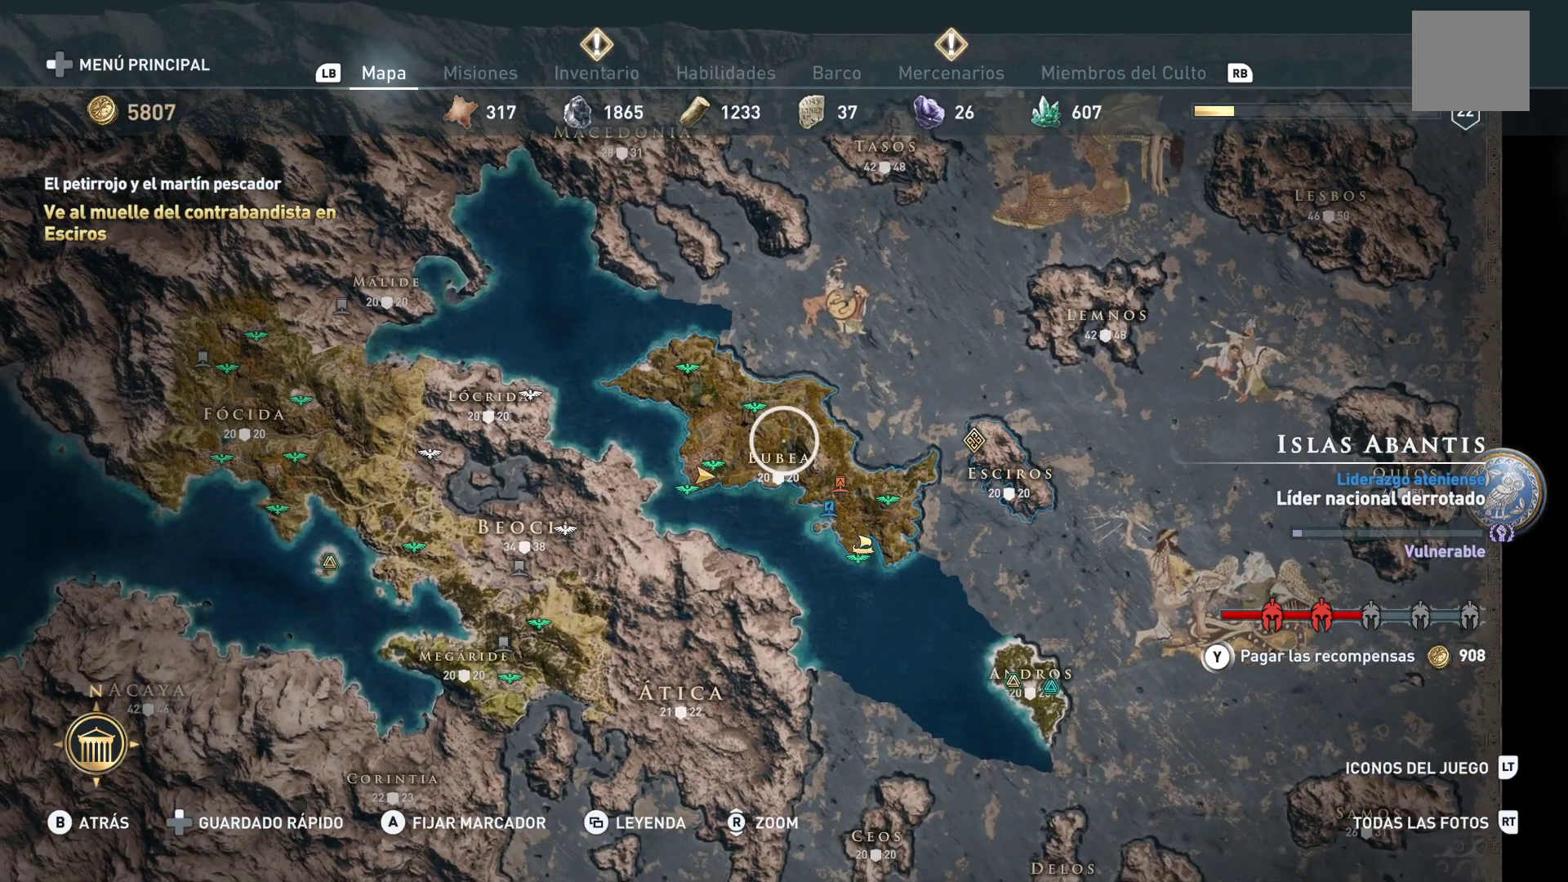
{"buttons": [], "left_stick": "center", "right_stick": "center", "events": [[167, "left_stick", "center"]]}
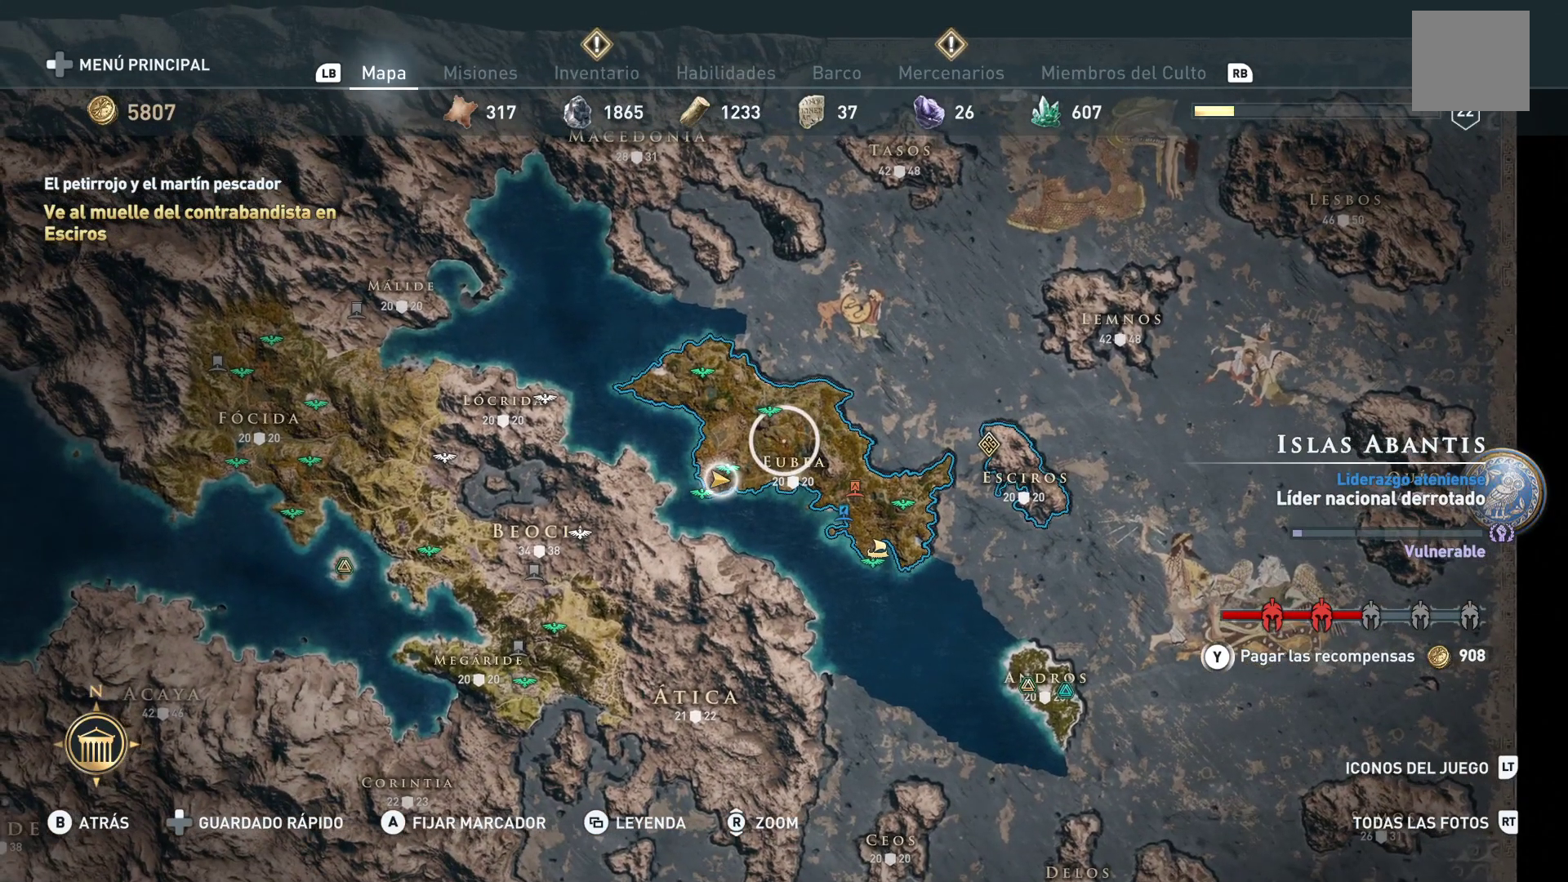
{"buttons": [], "left_stick": "center", "right_stick": "center", "events": [[200, "left_stick", "left"], [367, "left_stick", "center"]]}
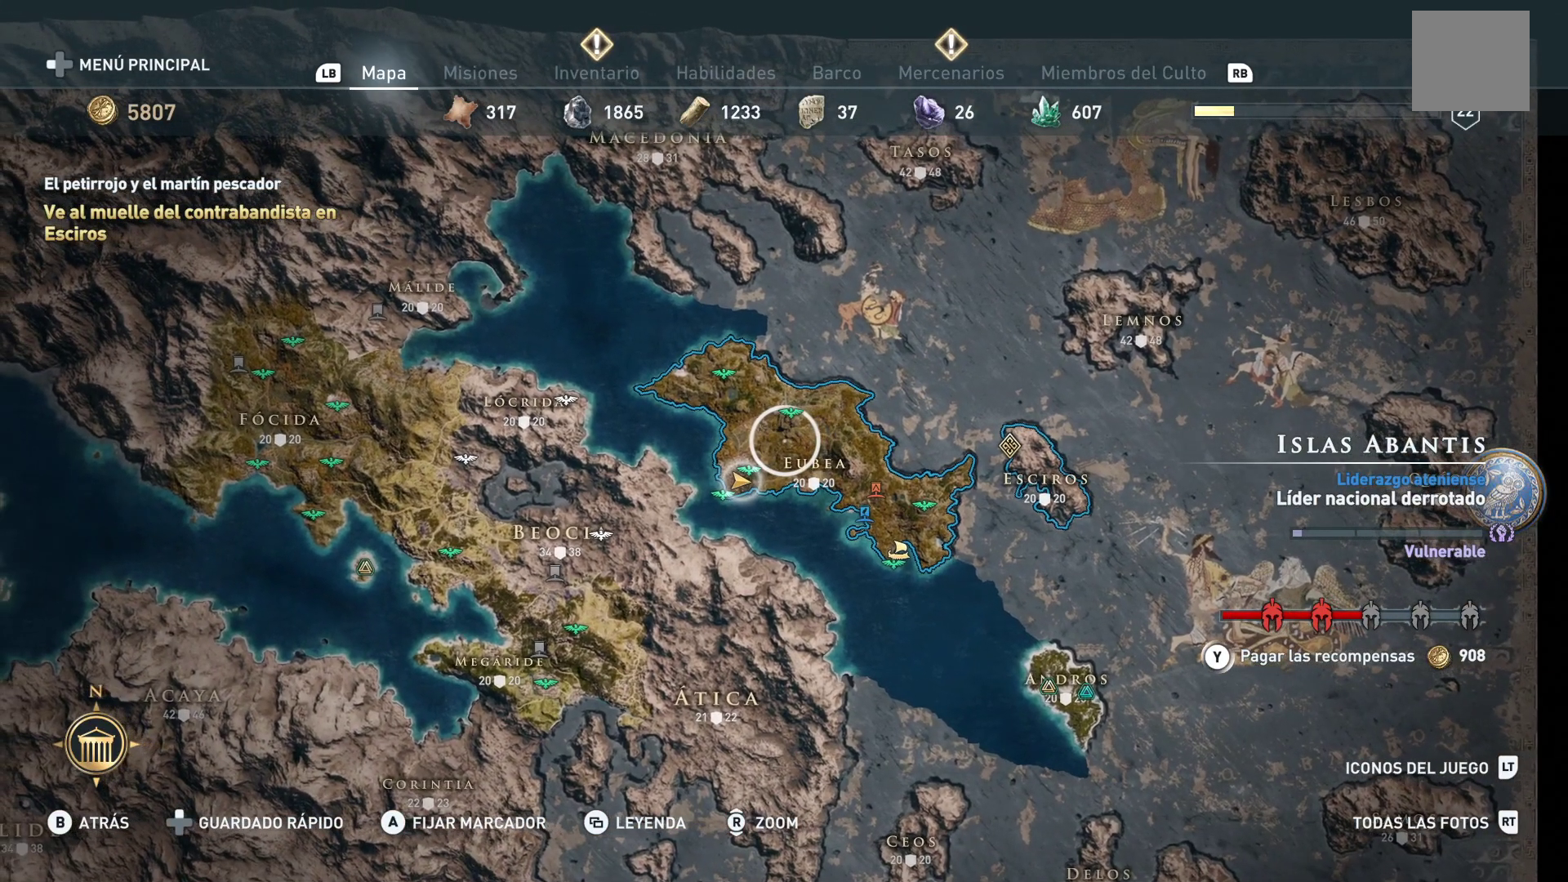
{"buttons": [], "left_stick": "center", "right_stick": "center", "events": [[317, "B", "down"], [433, "B", "up"]]}
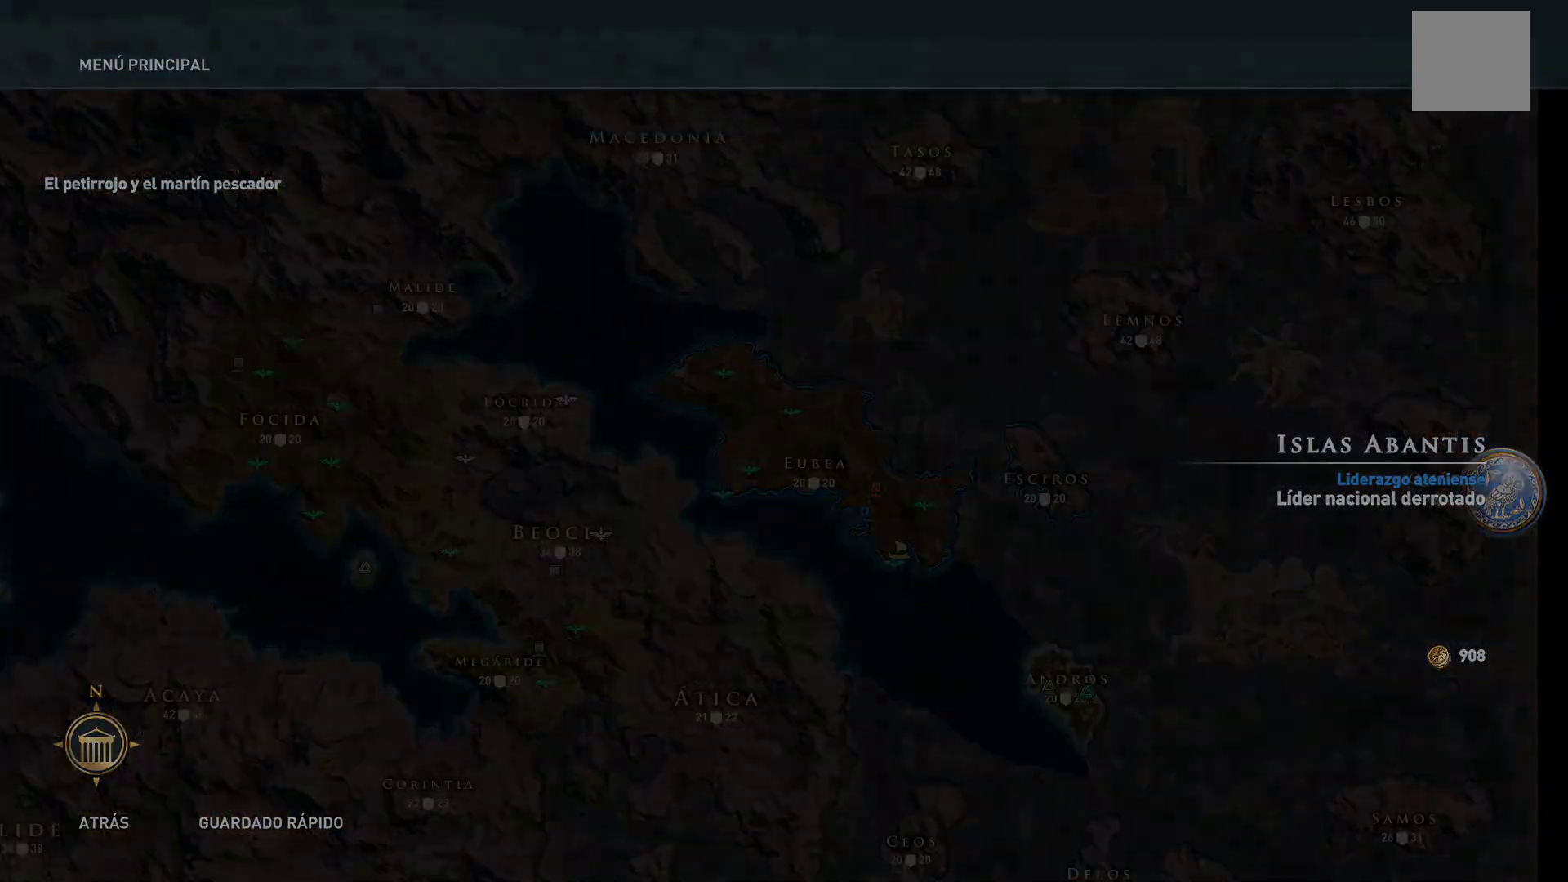
{"buttons": [], "left_stick": "center", "right_stick": "center", "events": []}
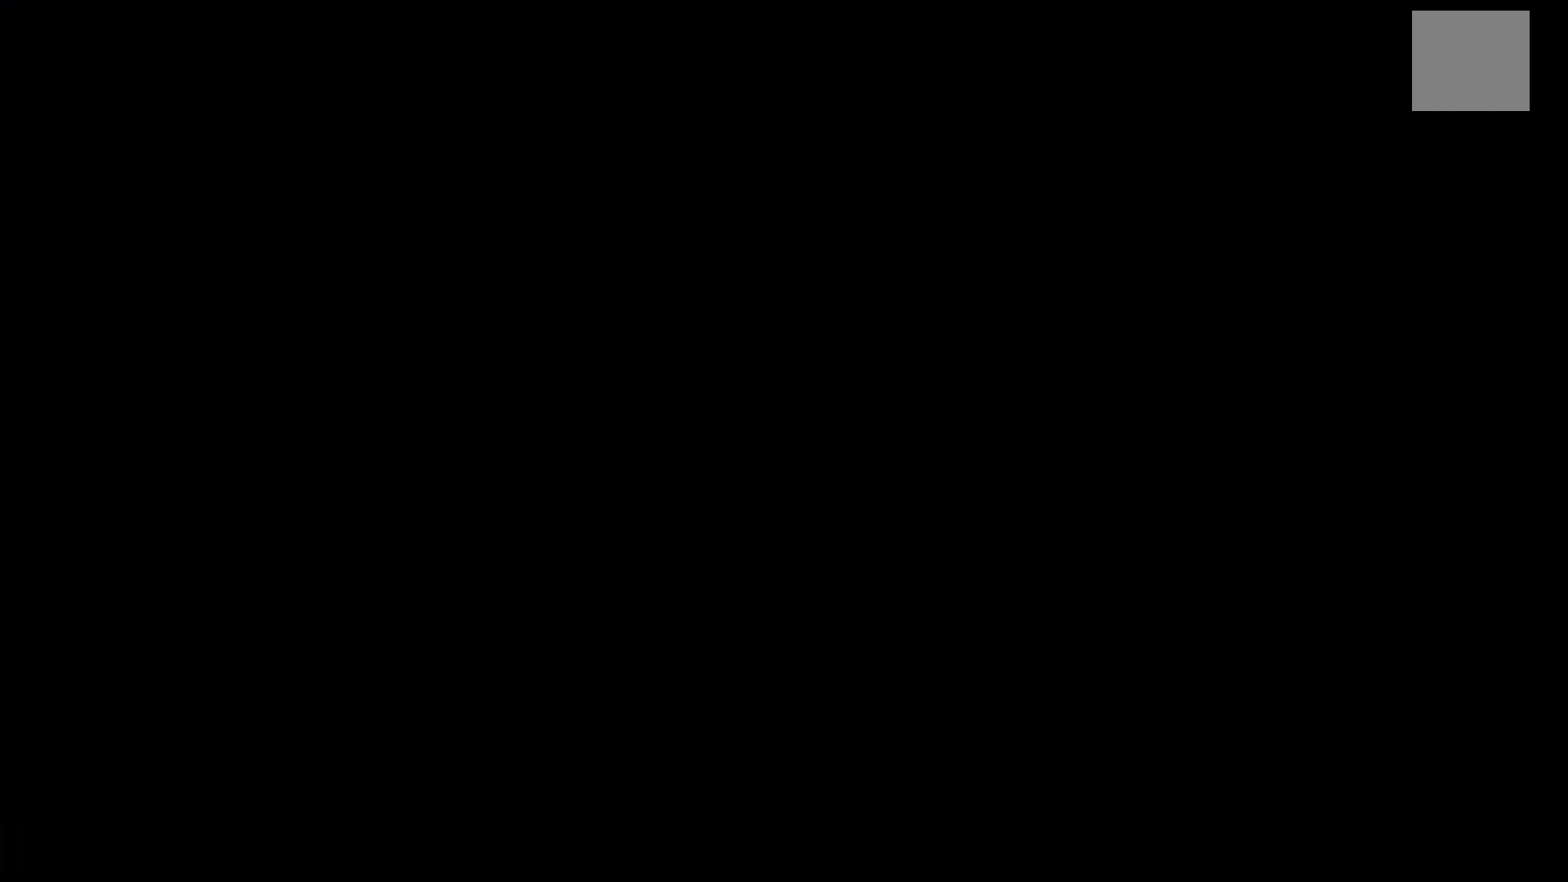
{"buttons": [], "left_stick": "center", "right_stick": "center", "events": []}
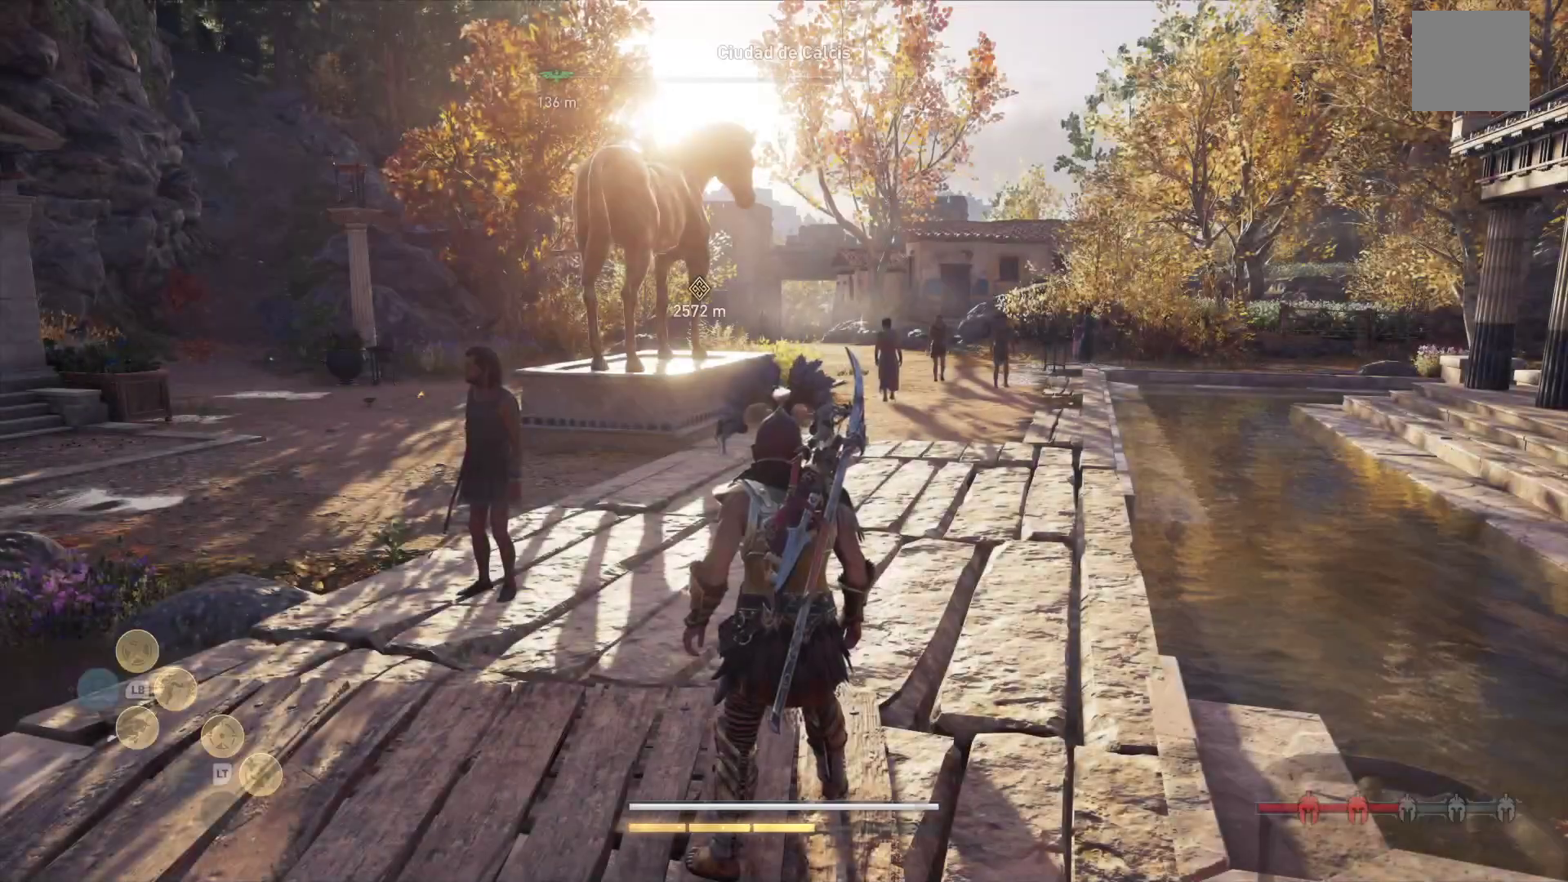
{"buttons": [], "left_stick": "center", "right_stick": "center", "events": []}
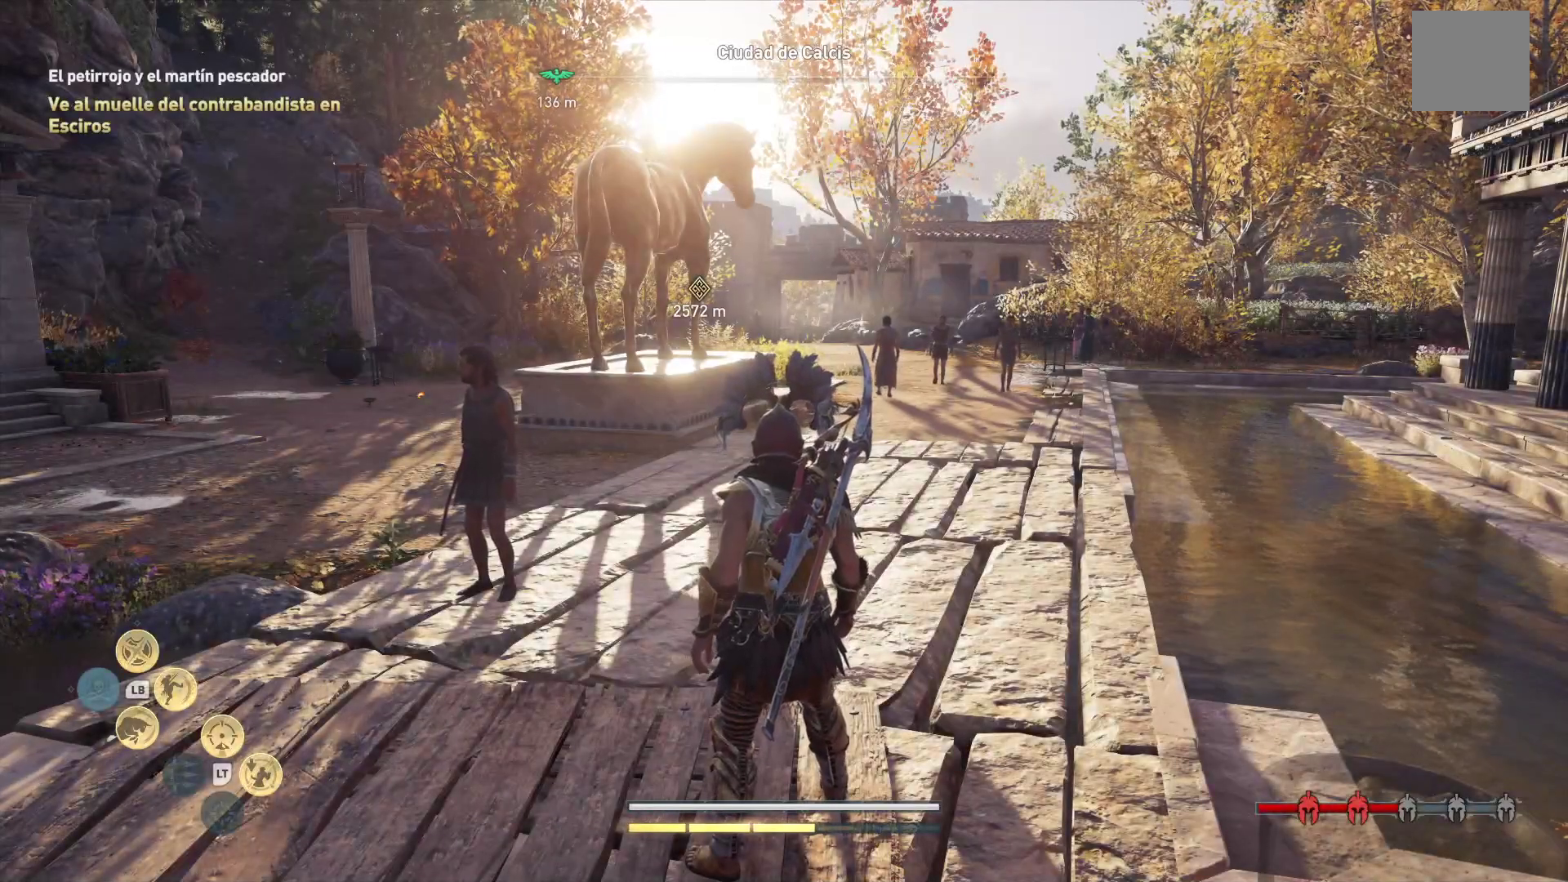
{"buttons": [], "left_stick": "center", "right_stick": "center", "events": []}
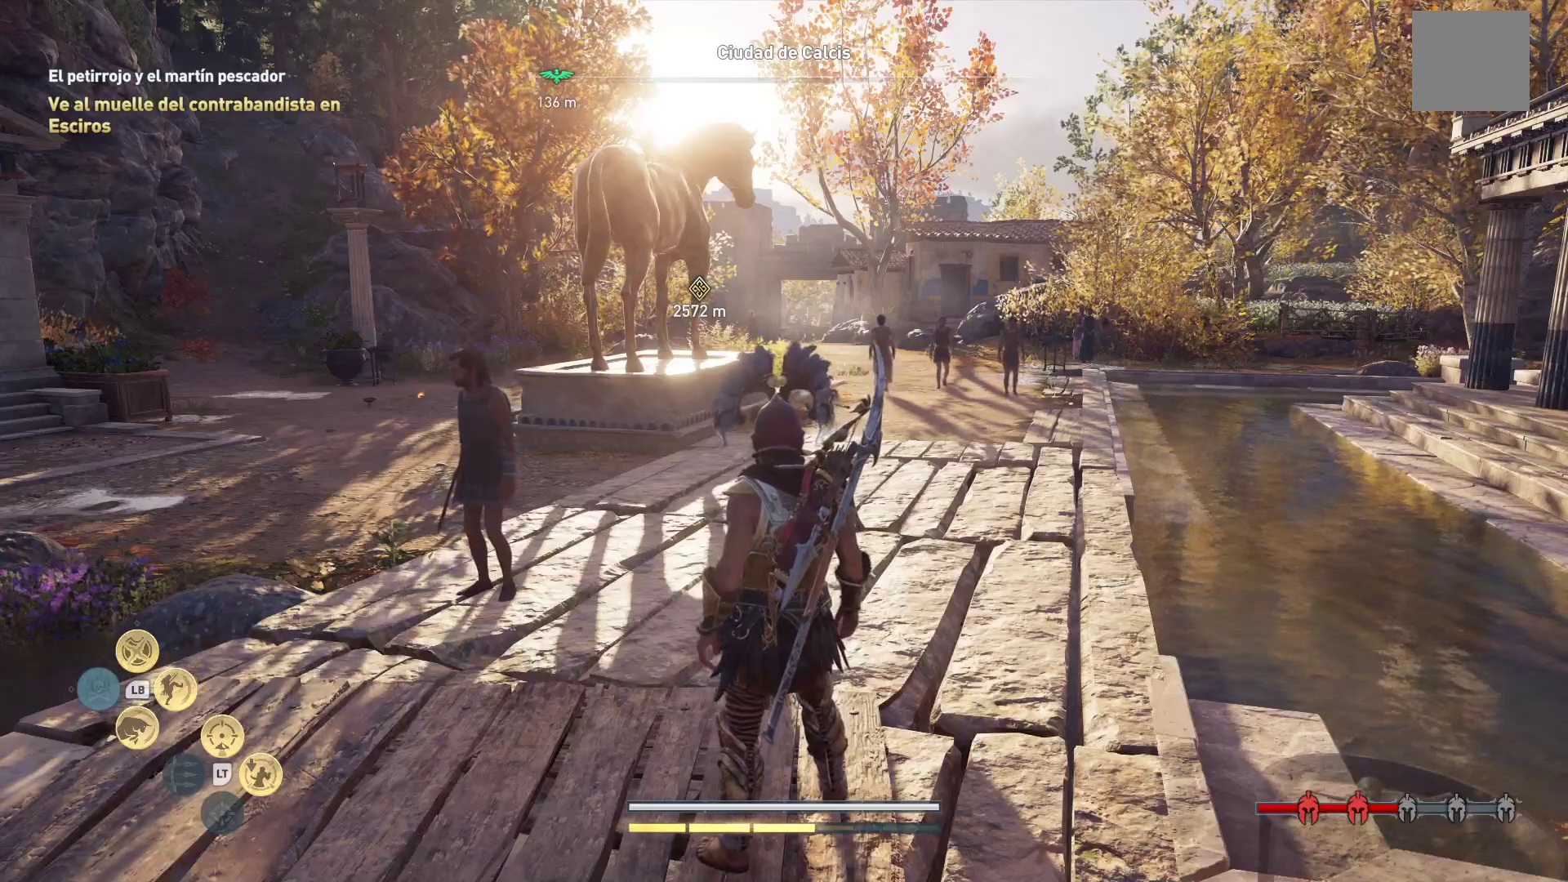
{"buttons": [], "left_stick": "center", "right_stick": "center", "events": [[200, "SELECT", "down"], [400, "SELECT", "up"]]}
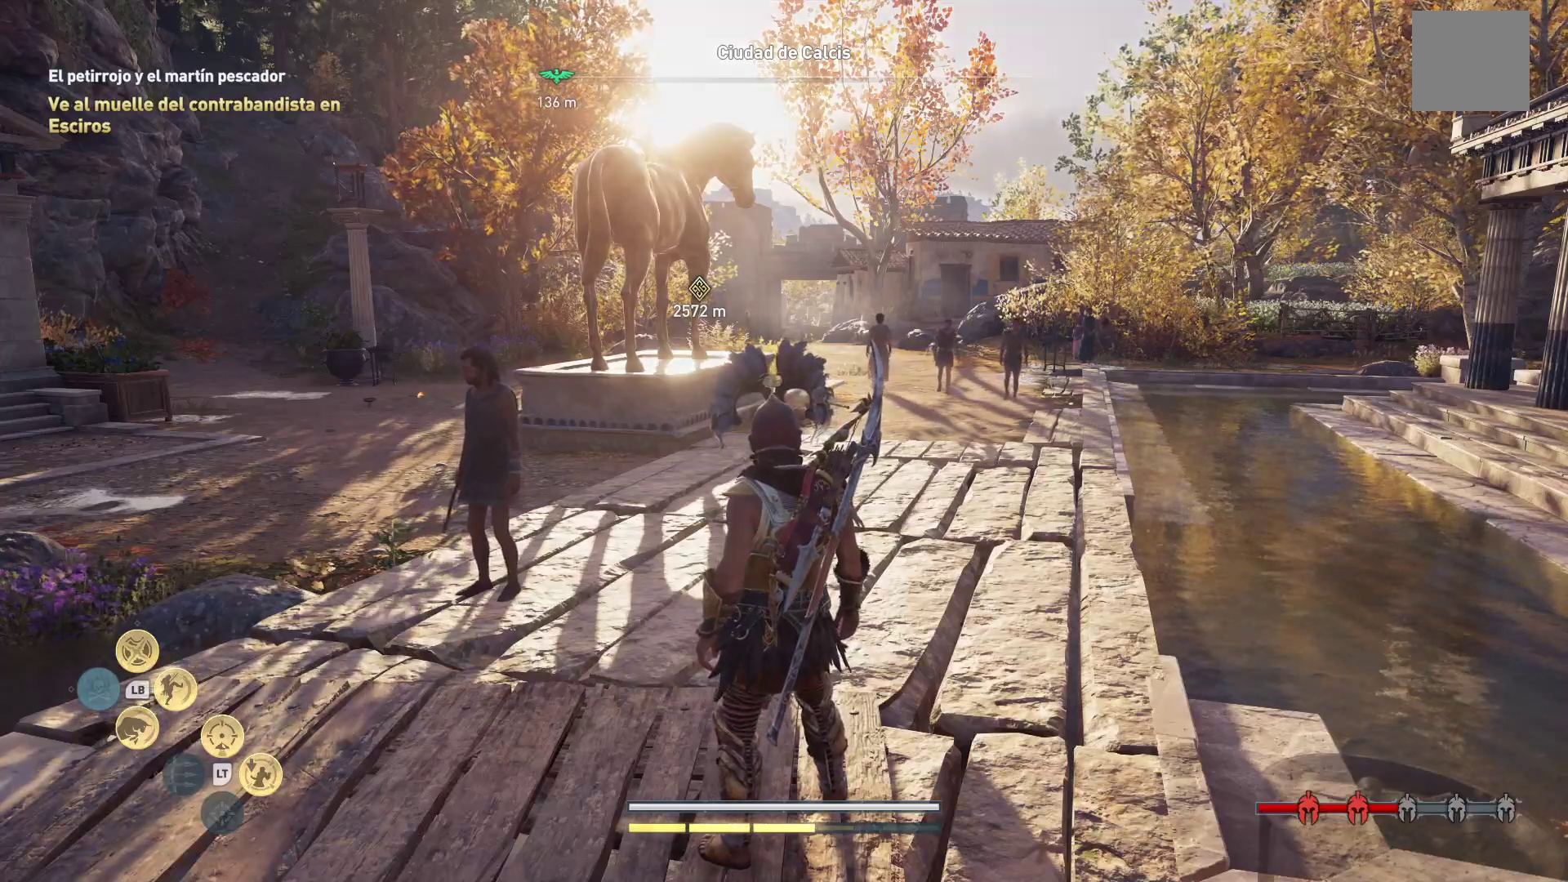
{"buttons": [], "left_stick": "center", "right_stick": "center"}
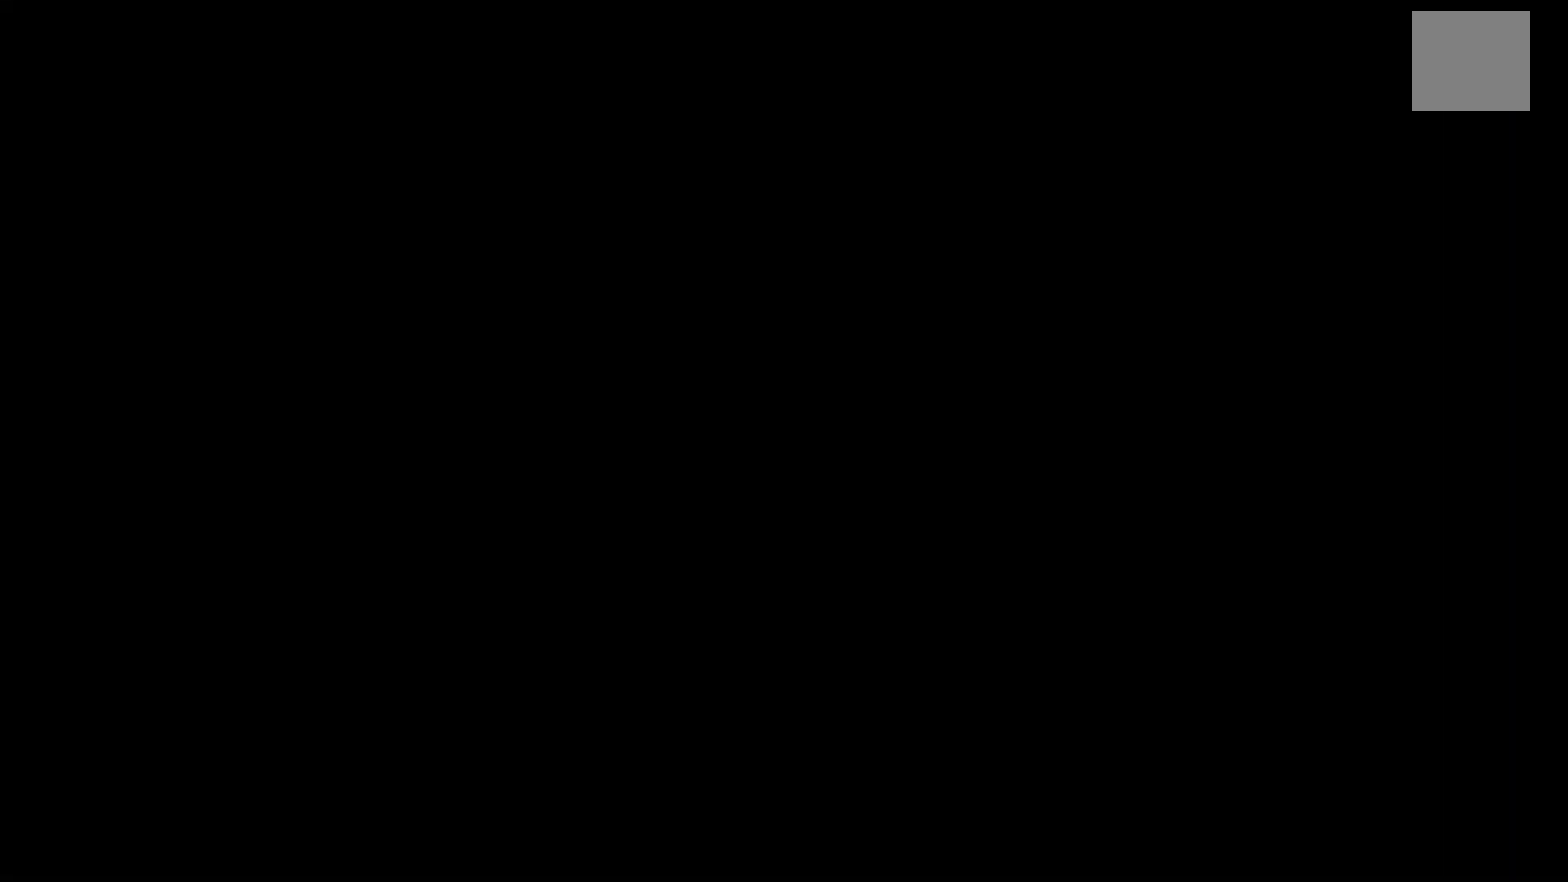
{"buttons": [], "left_stick": "center", "right_stick": "center", "events": []}
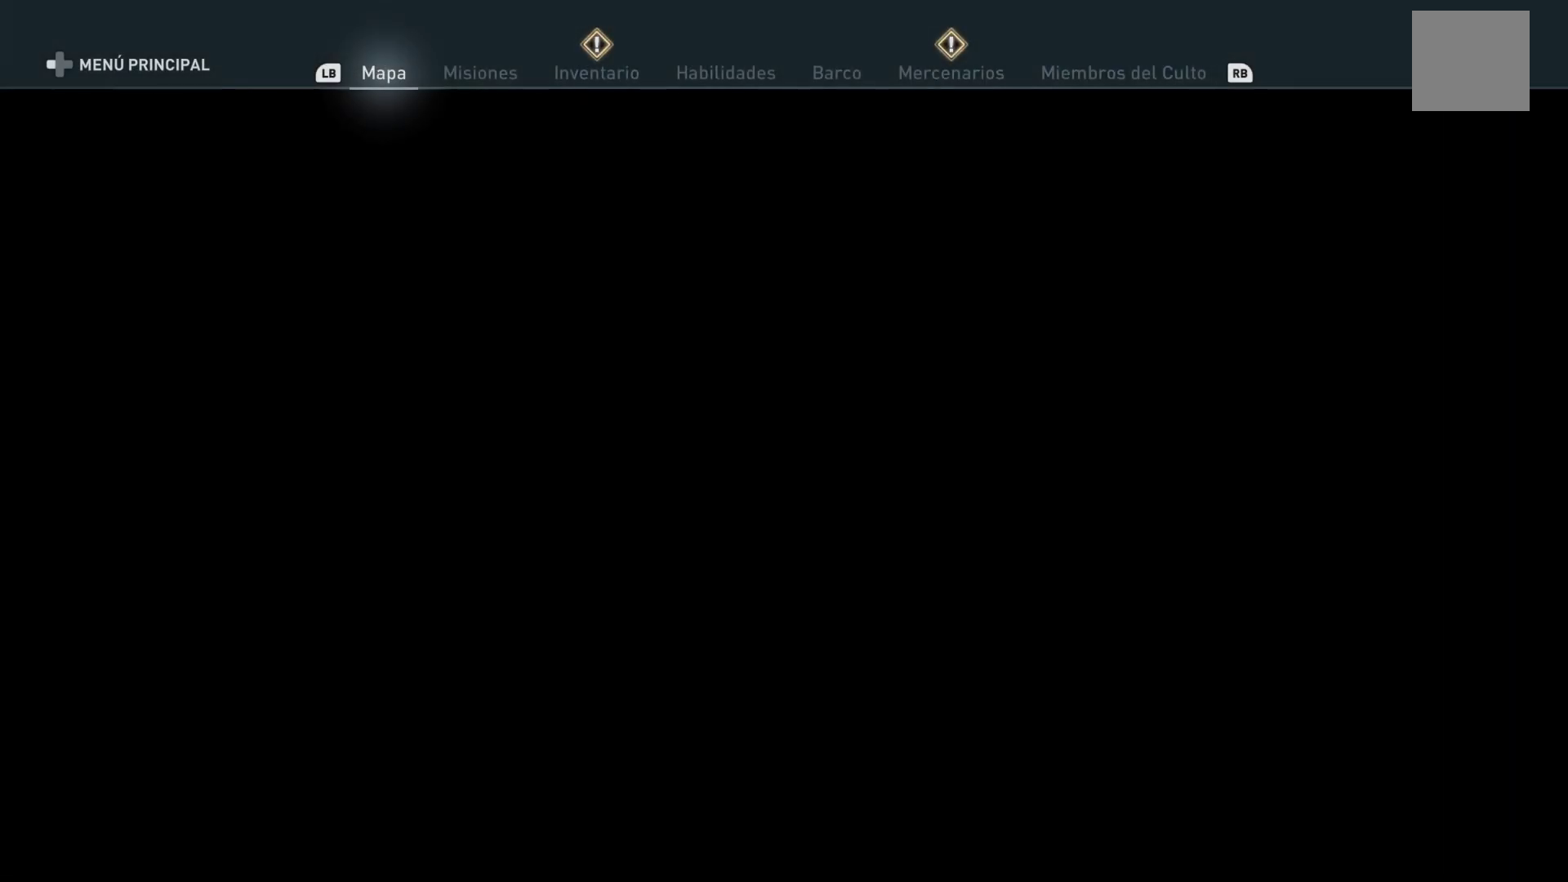
{"buttons": [], "left_stick": "center", "right_stick": "center", "events": []}
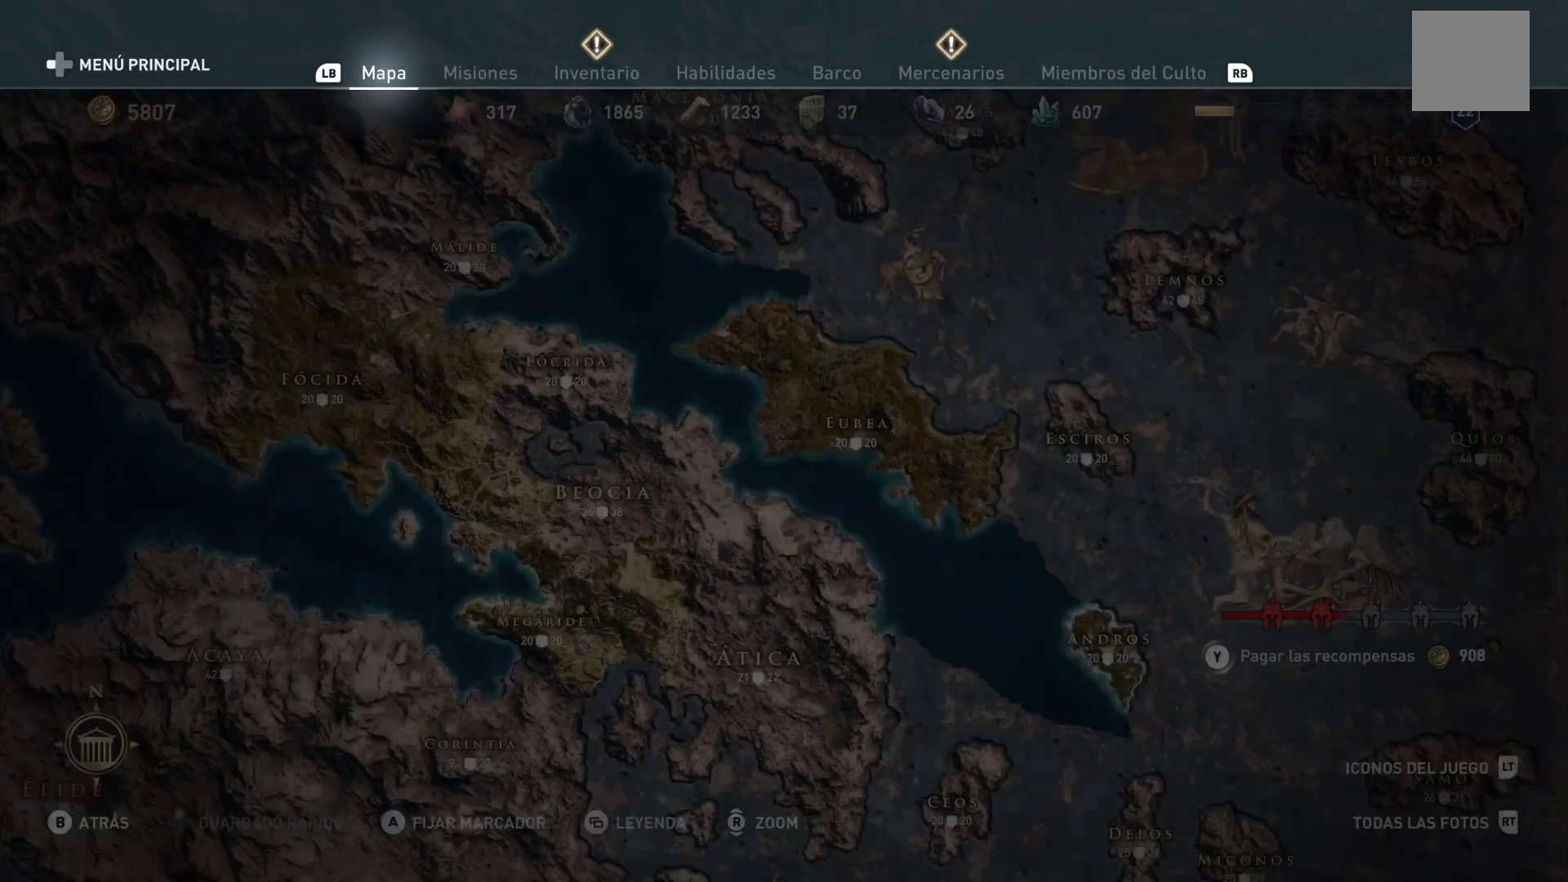
{"buttons": [], "left_stick": "center", "right_stick": "center", "events": []}
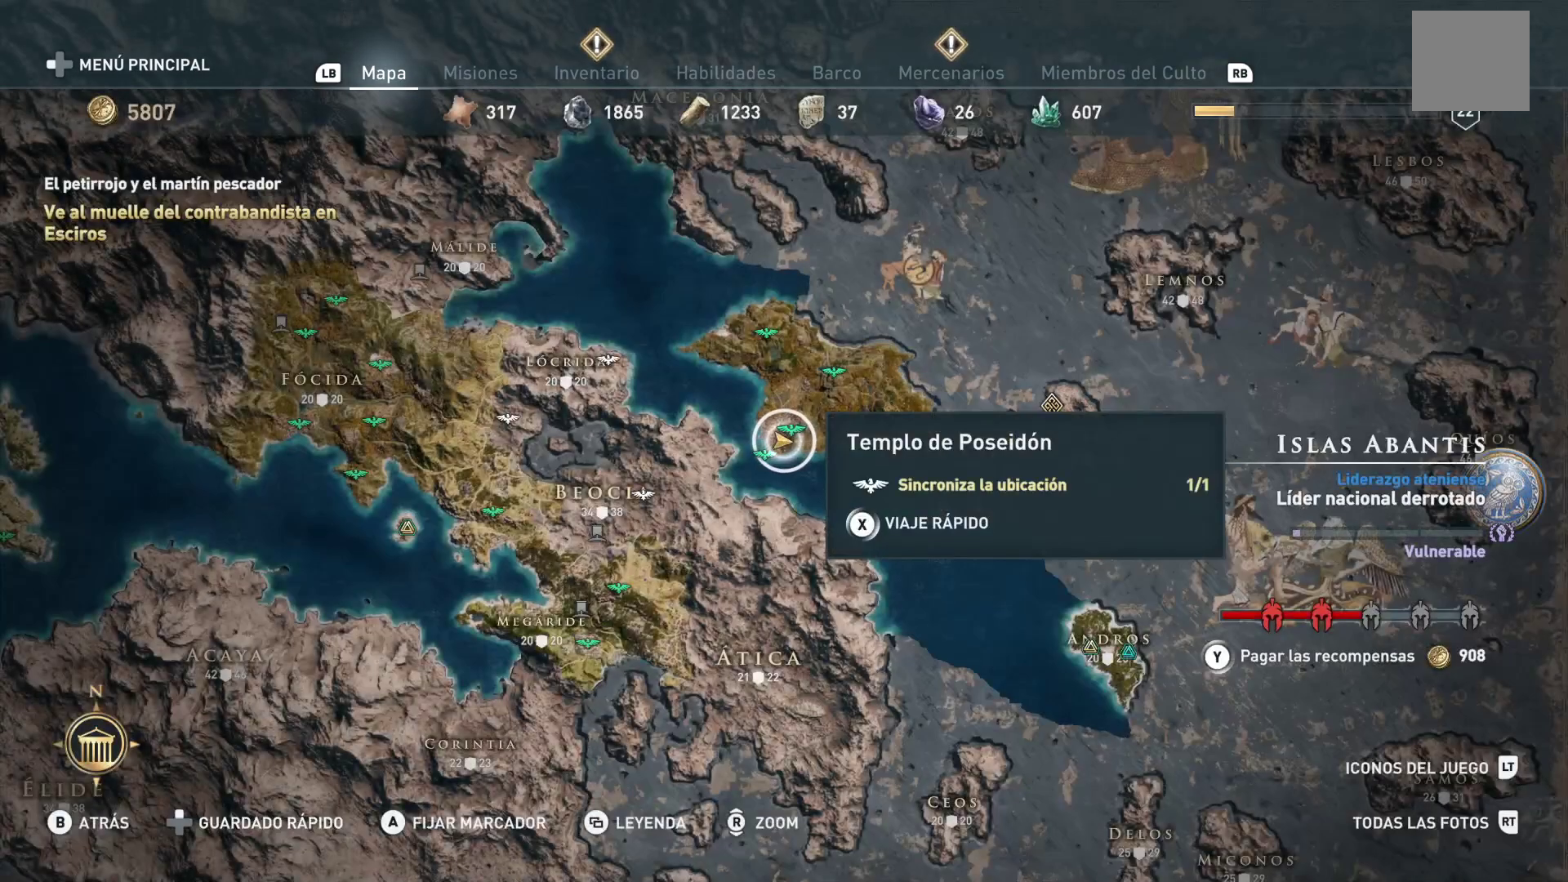
{"buttons": [], "left_stick": "center", "right_stick": "center", "events": [[133, "left_stick", "right"], [450, "left_stick", "center"]]}
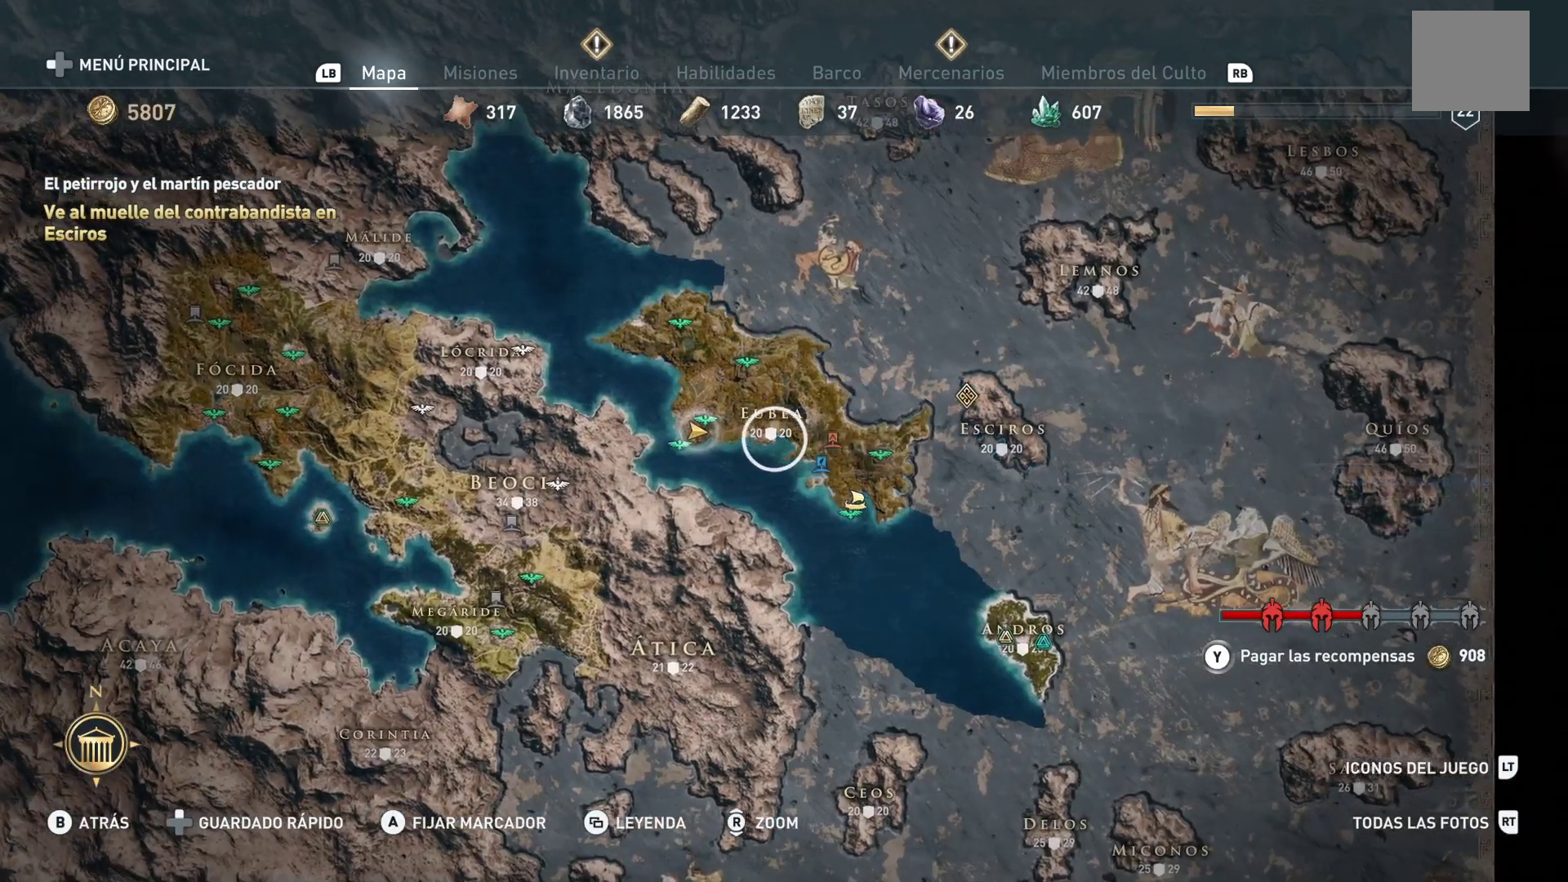
{"buttons": [], "left_stick": "center", "right_stick": "center", "events": [[100, "right_stick", "up"], [283, "right_stick", "center"]]}
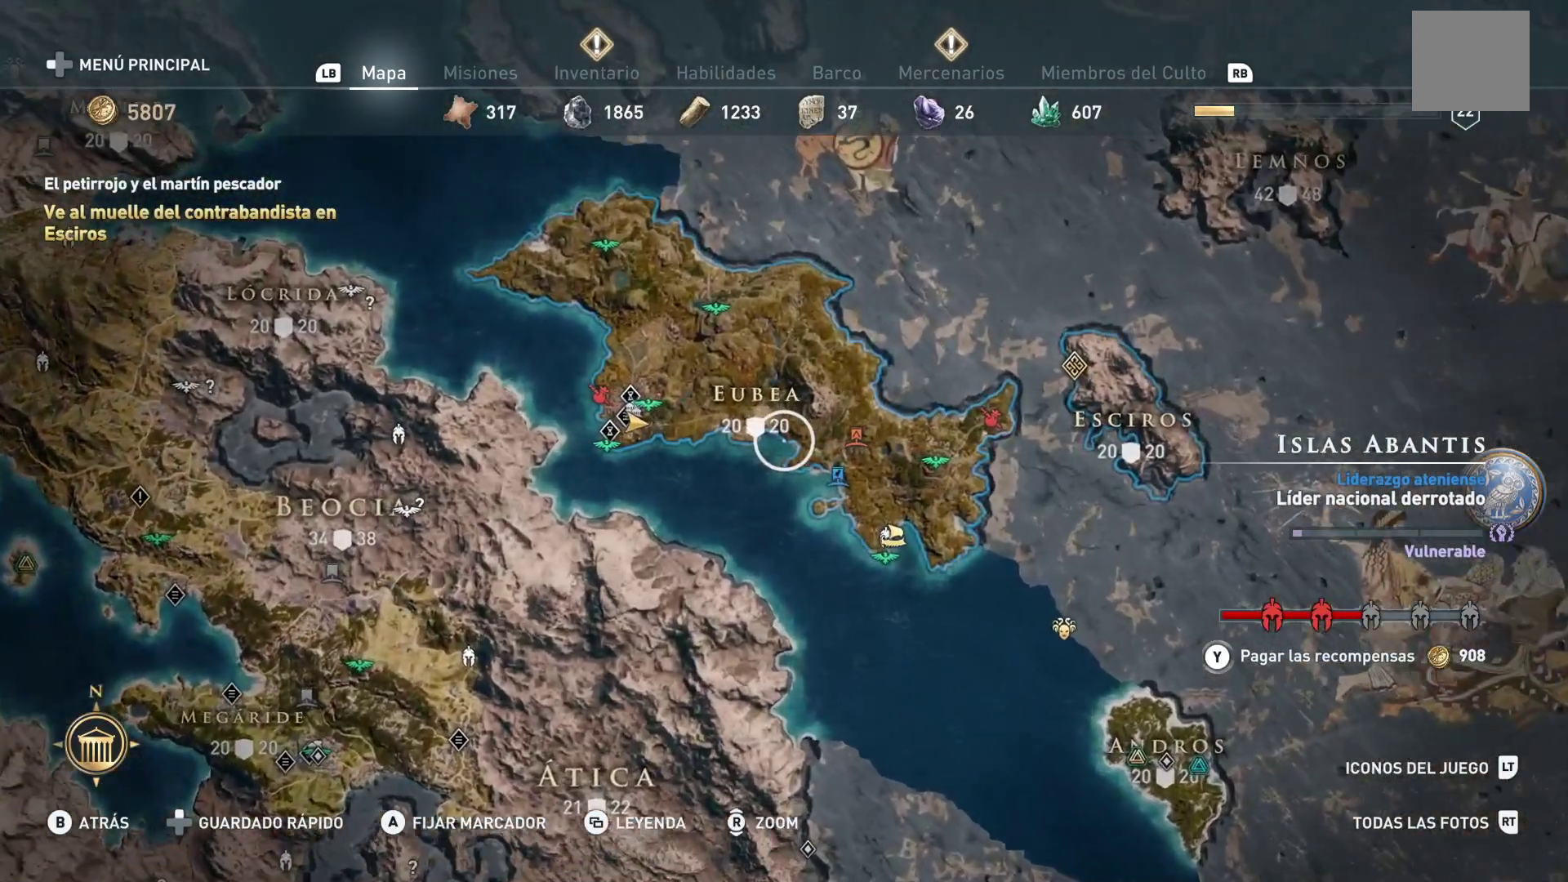
{"buttons": [], "left_stick": "center", "right_stick": "center", "events": [[283, "right_stick", "up"], [433, "right_stick", "center"]]}
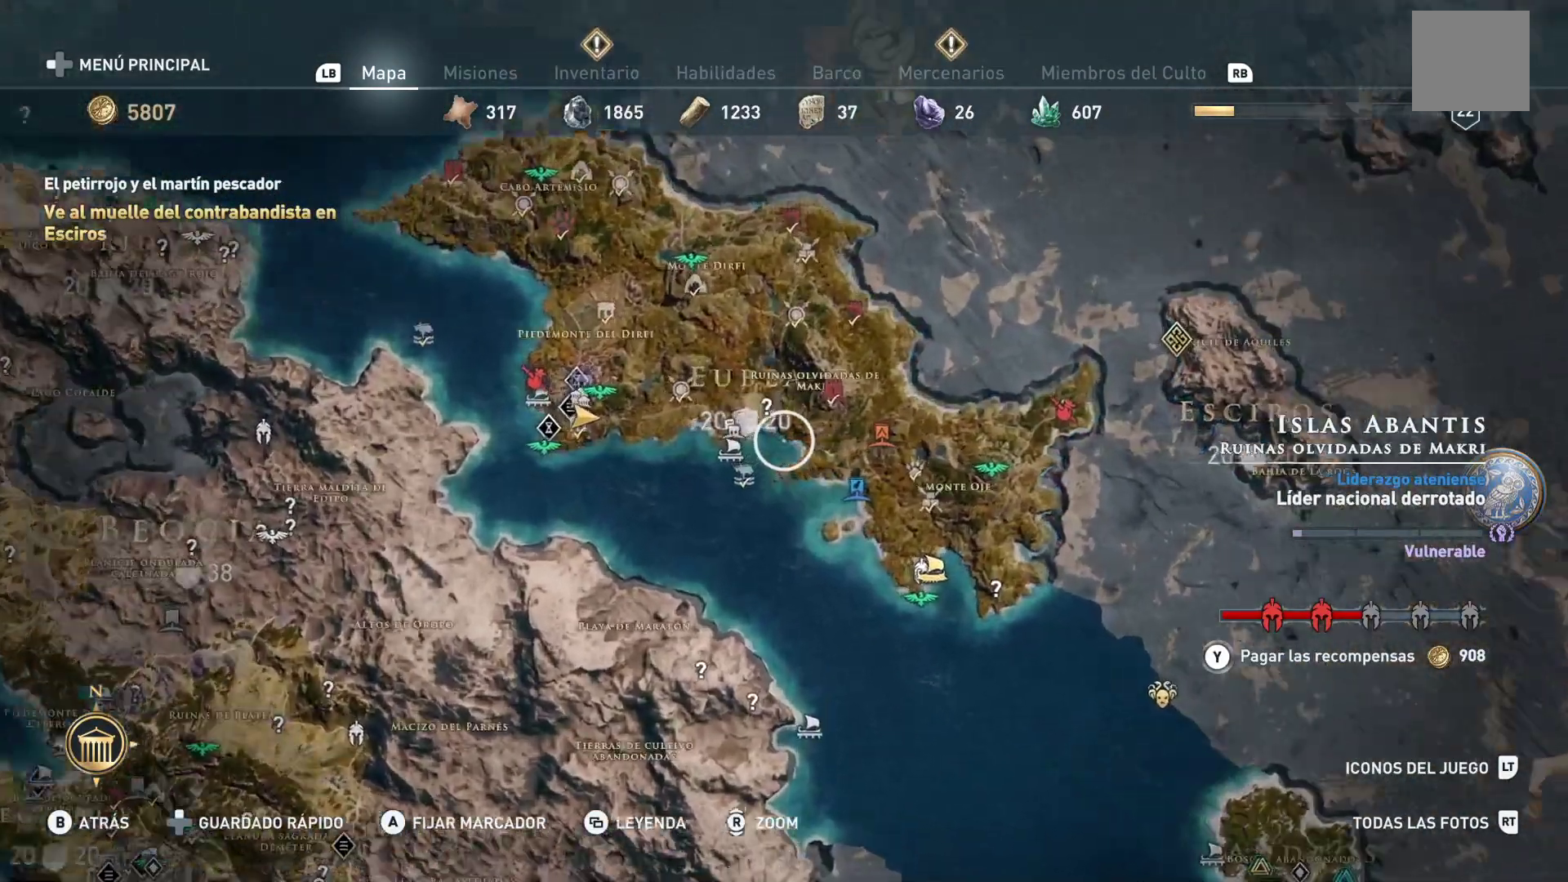
{"buttons": [], "left_stick": "center", "right_stick": "center", "events": []}
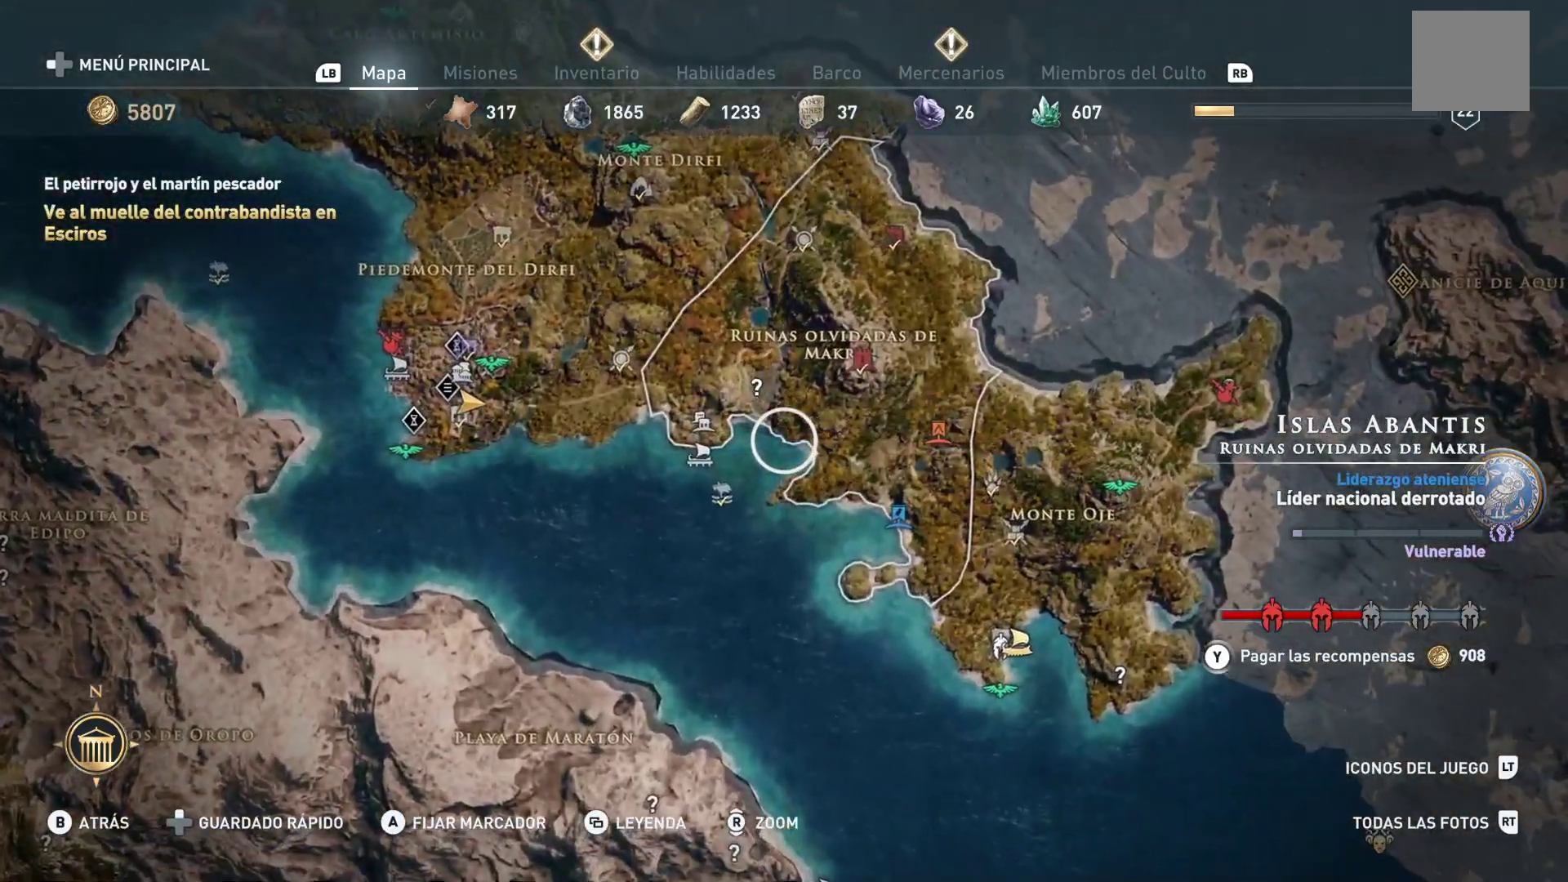
{"buttons": [], "left_stick": "center", "right_stick": "center", "events": []}
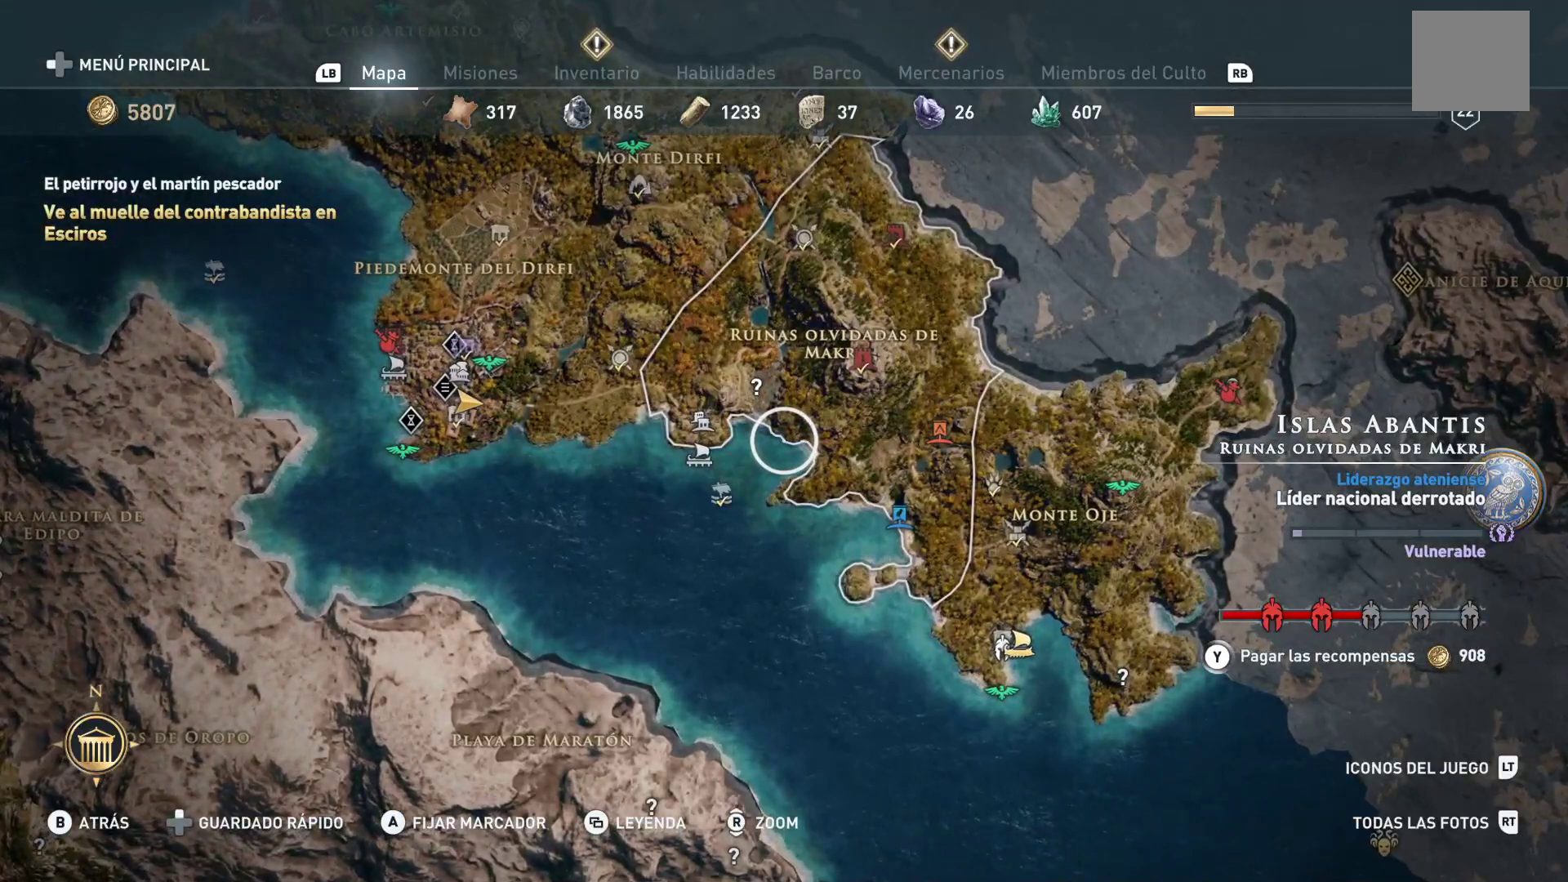
{"buttons": [], "left_stick": "center", "right_stick": "center", "events": []}
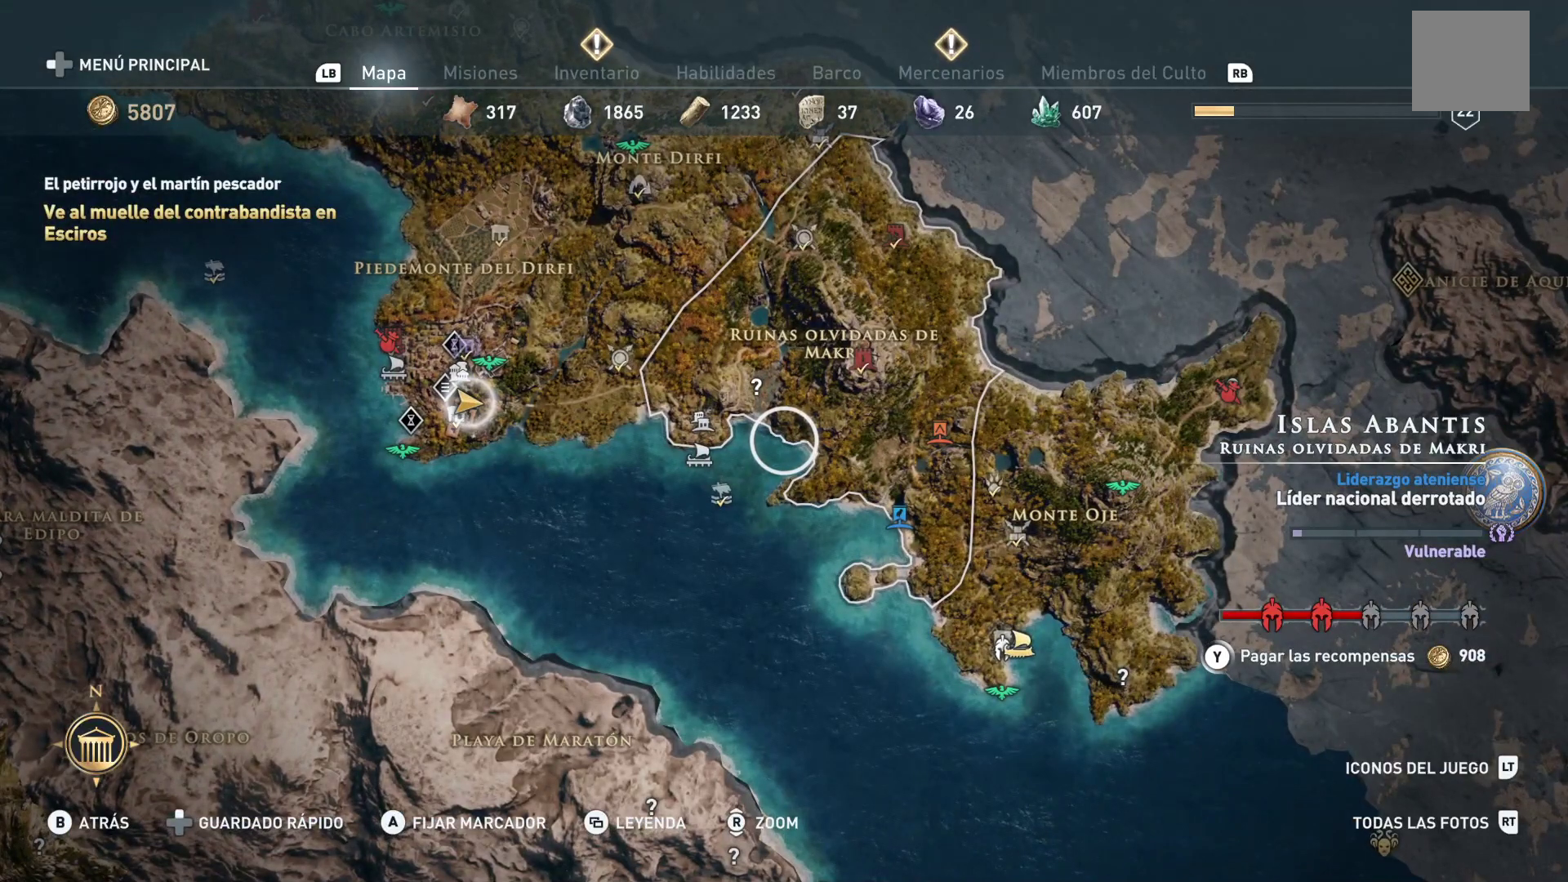
{"buttons": [], "left_stick": "right", "right_stick": "center", "events": [[250, "left_stick", "right"]]}
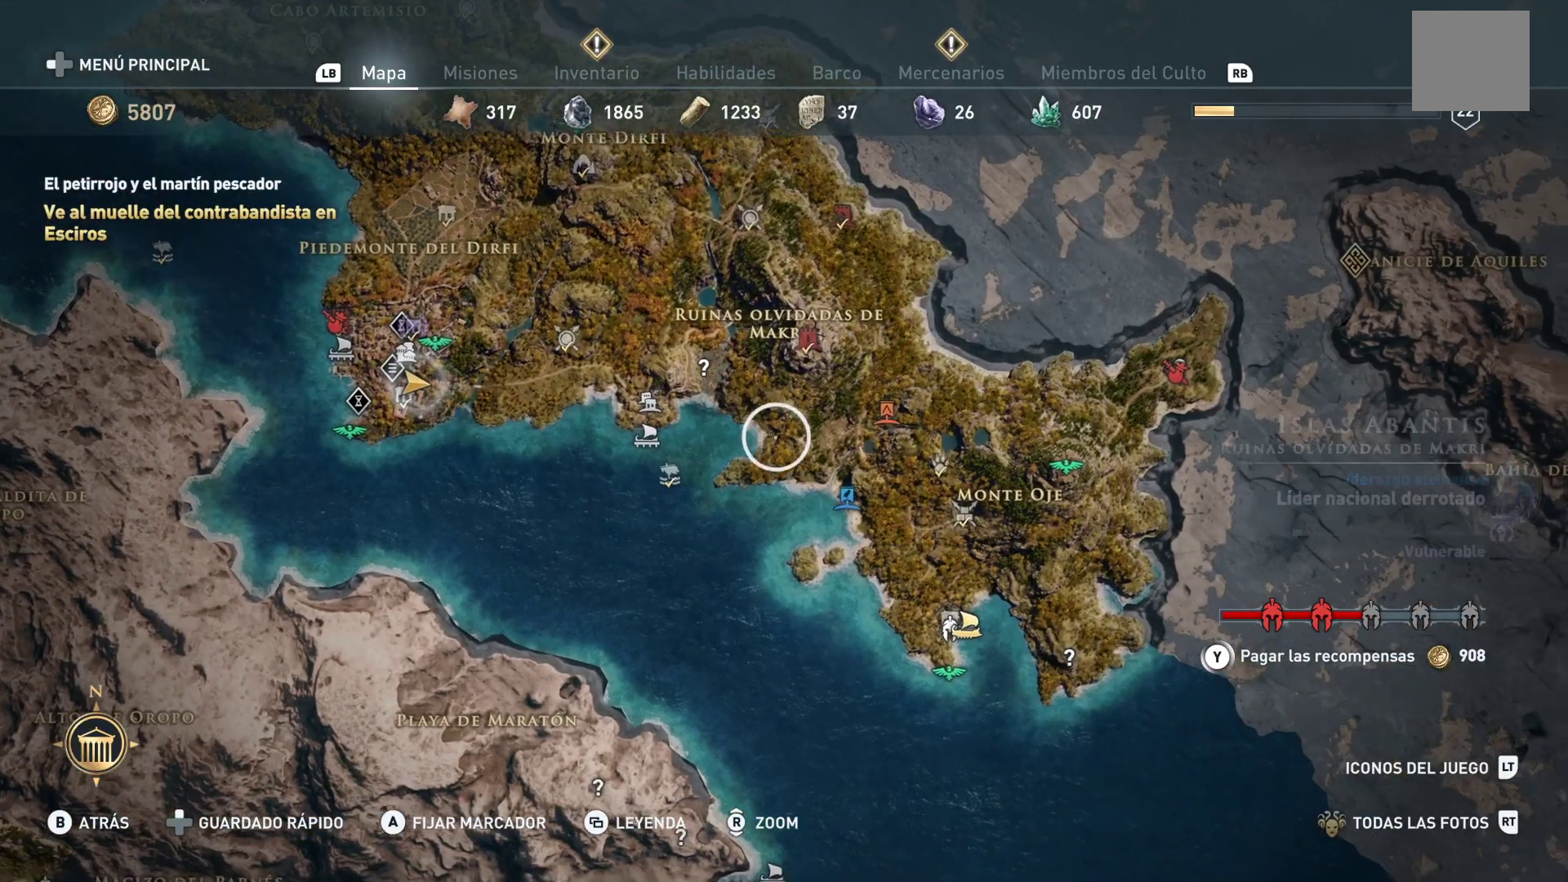
{"buttons": [], "left_stick": "center", "right_stick": "center", "events": [[283, "left_stick", "center"]]}
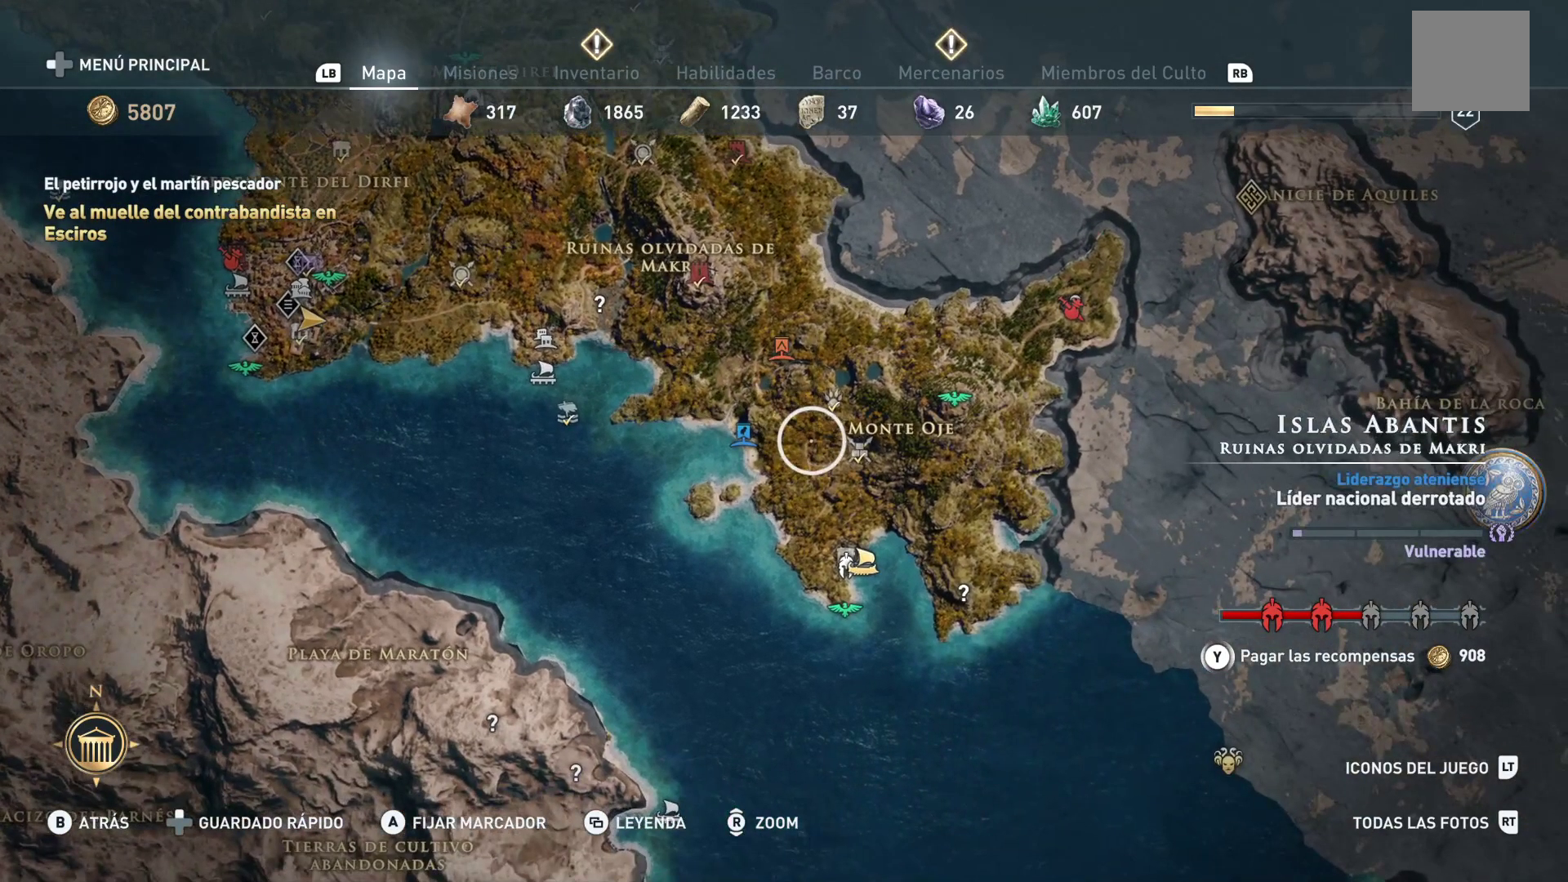
{"buttons": [], "left_stick": "down", "right_stick": "center", "events": [[433, "left_stick", "down"]]}
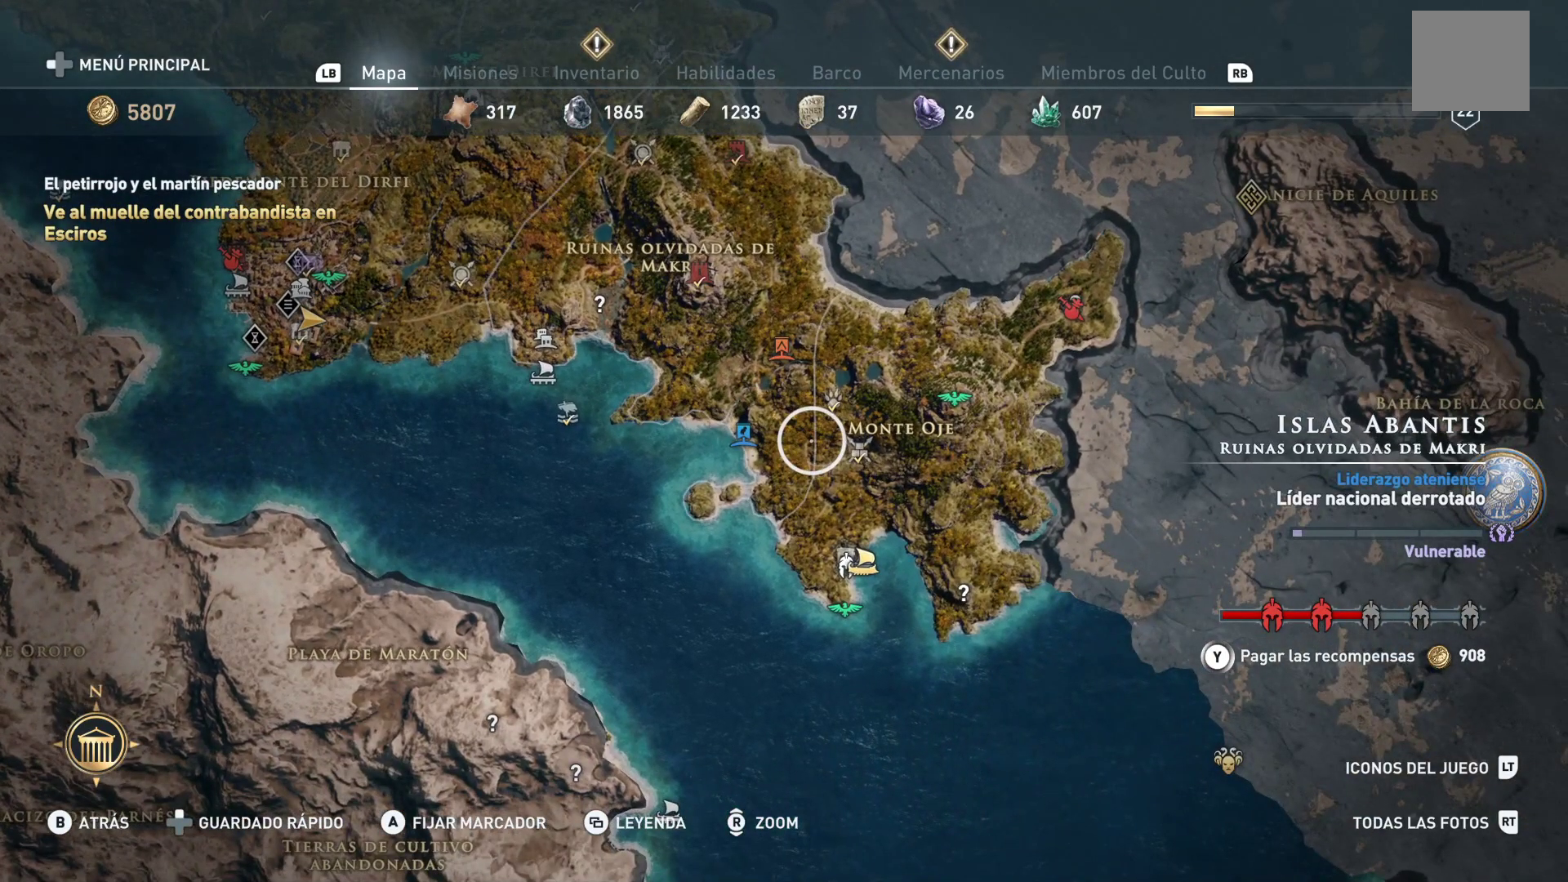
{"buttons": [], "left_stick": "center", "right_stick": "center", "events": [[317, "left_stick", "center"]]}
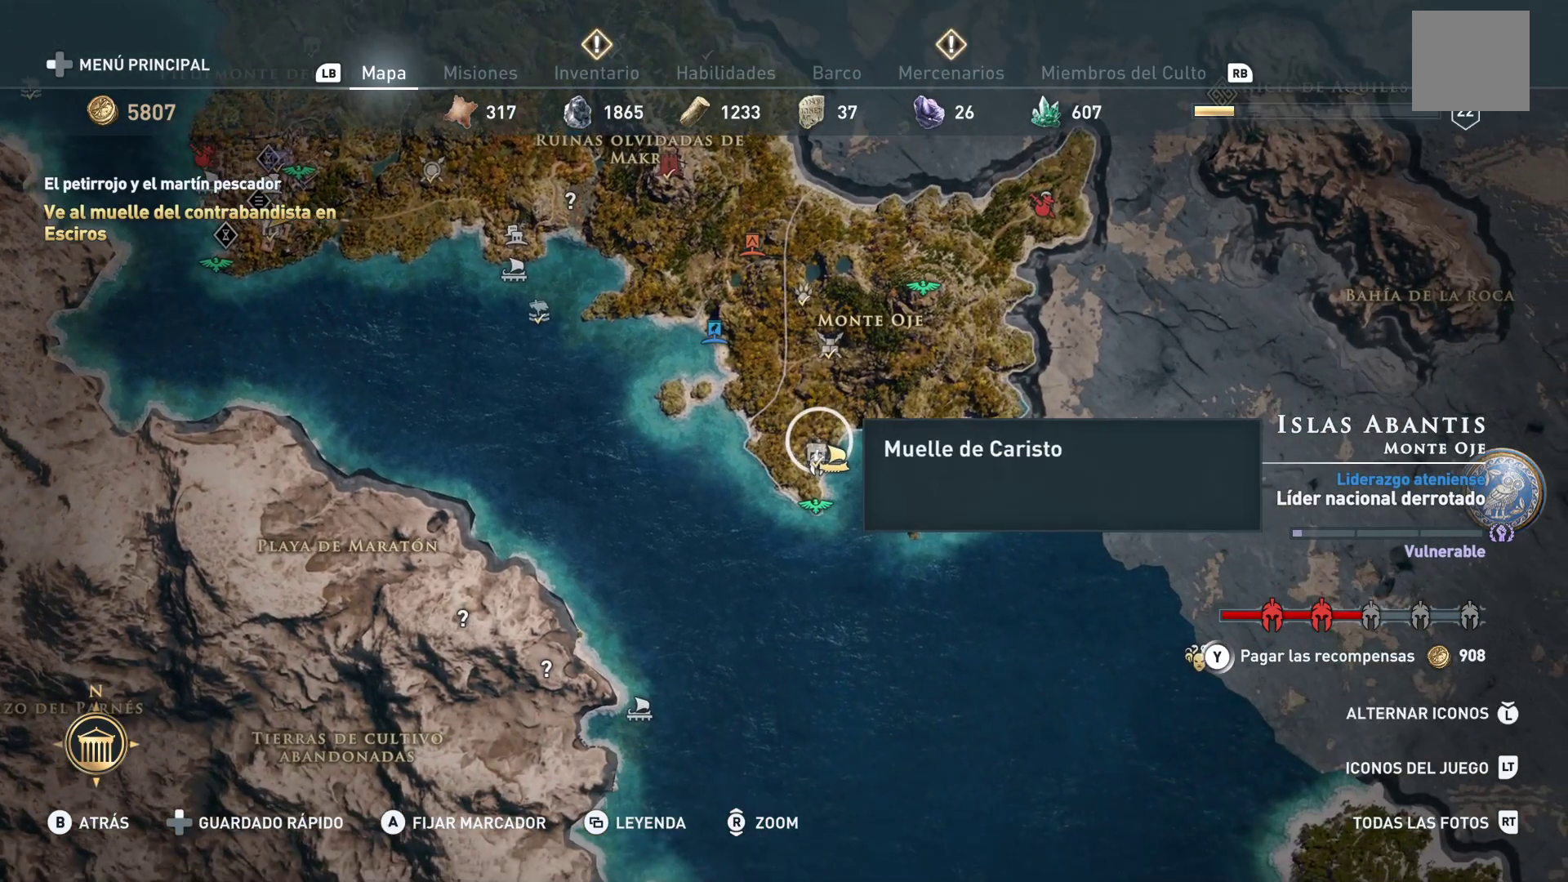
{"buttons": [], "left_stick": "down", "right_stick": "center", "events": [[417, "left_stick", "down"]]}
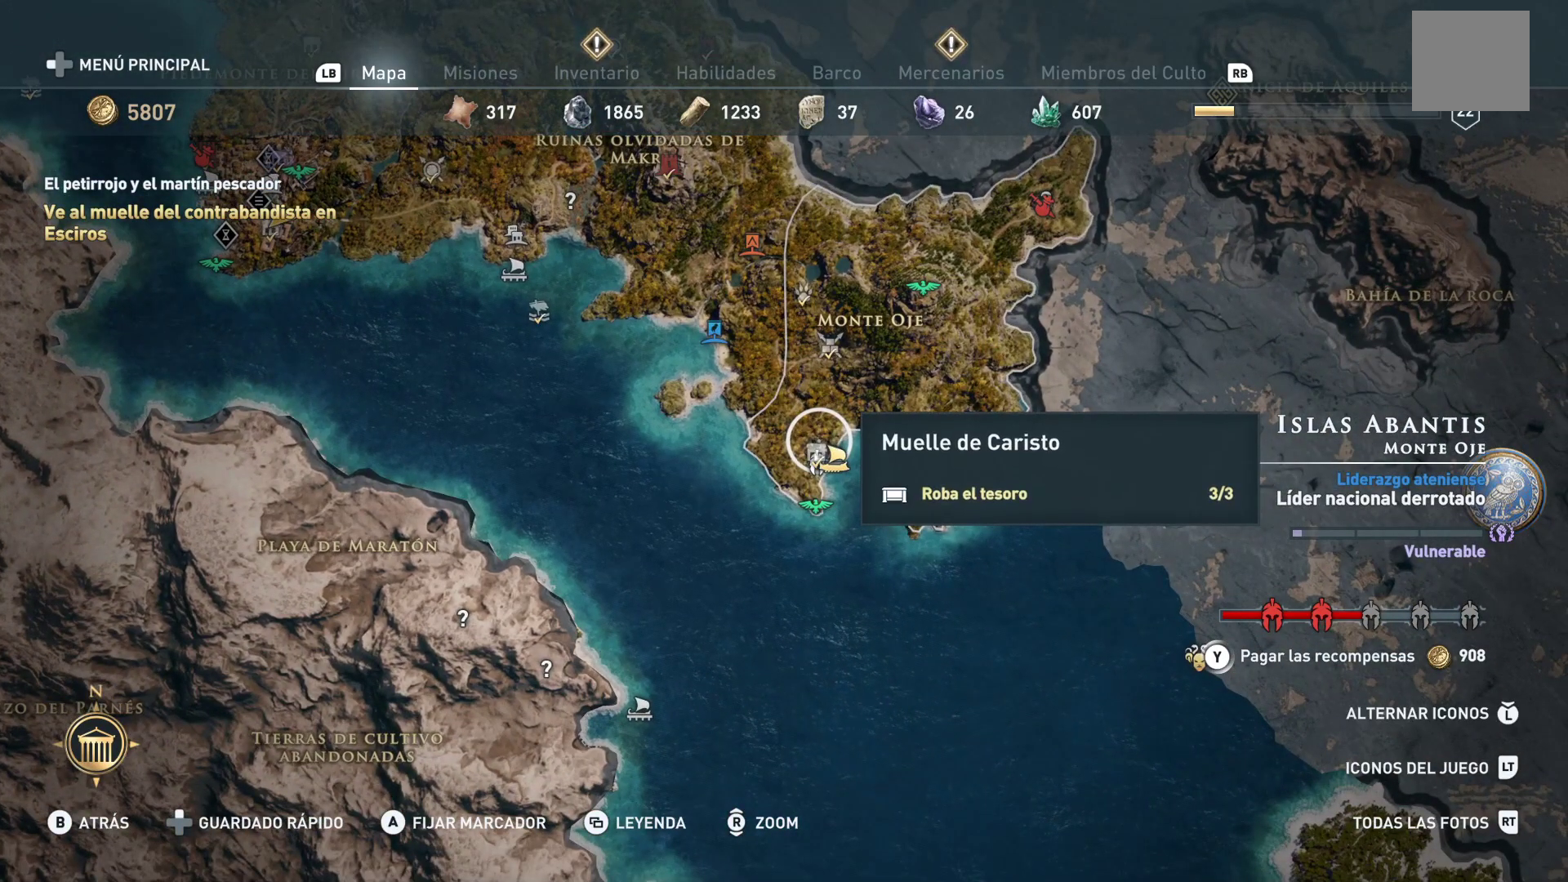
{"buttons": [], "left_stick": "center", "right_stick": "center", "events": [[50, "left_stick", "center"]]}
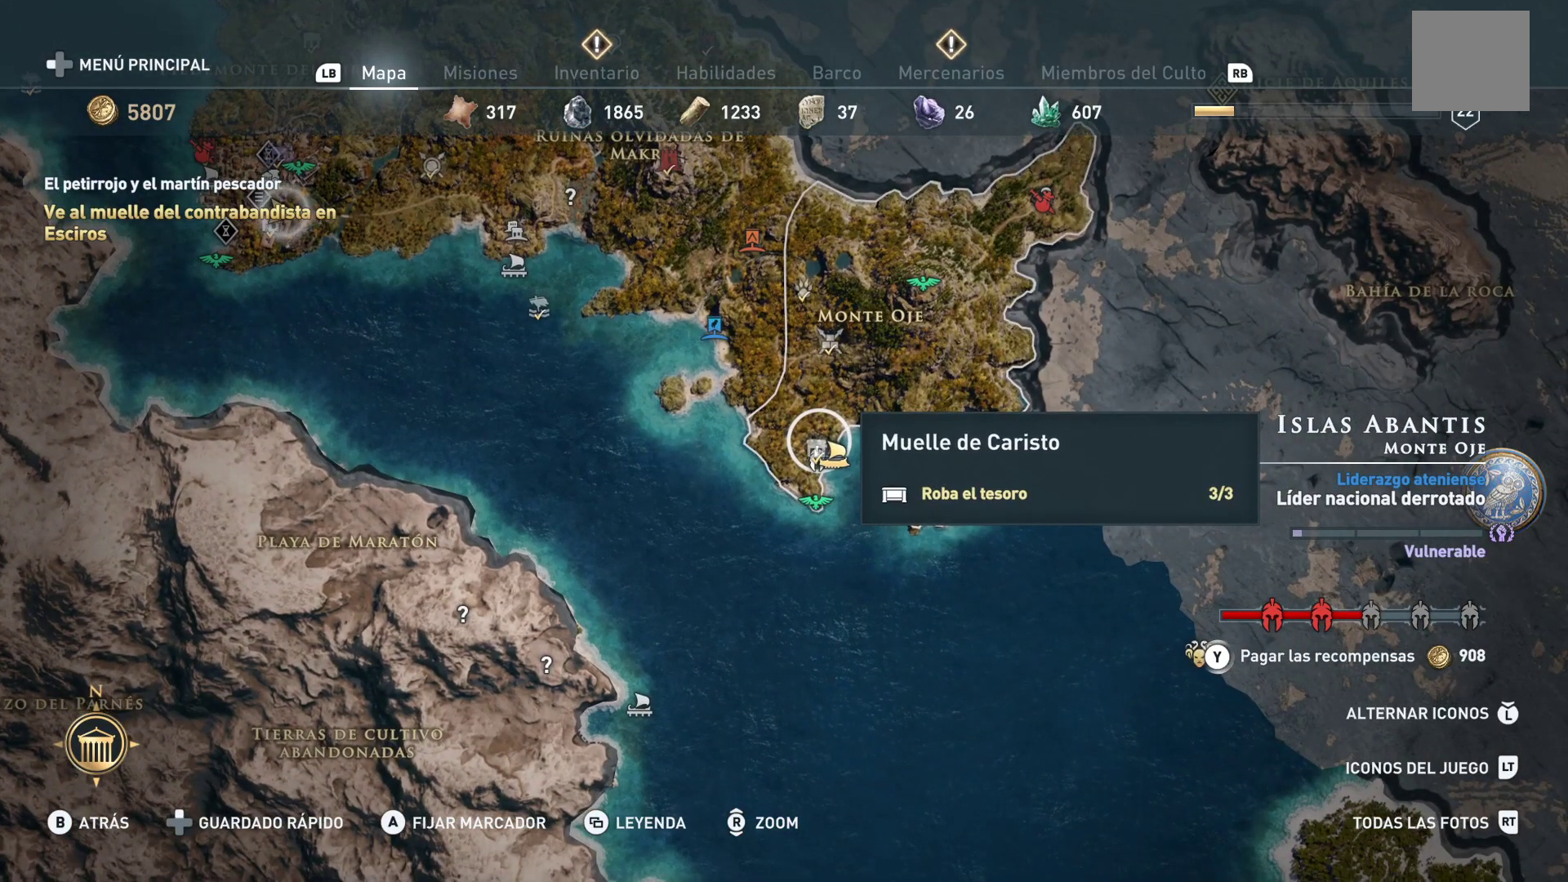
{"buttons": [], "left_stick": "center", "right_stick": "center", "events": []}
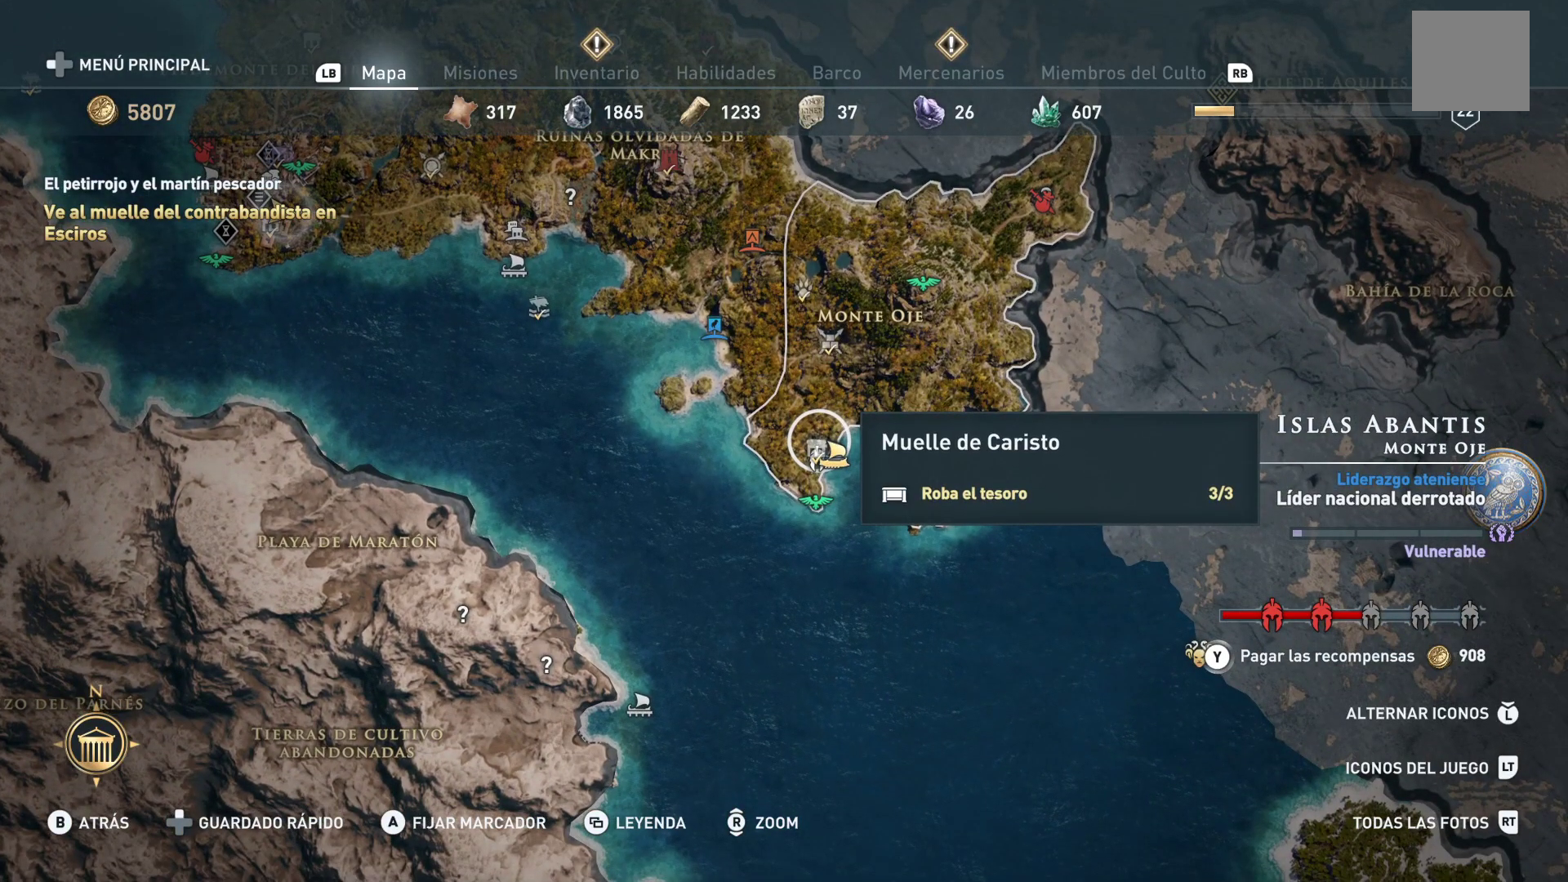
{"buttons": [], "left_stick": "center", "right_stick": "center", "events": []}